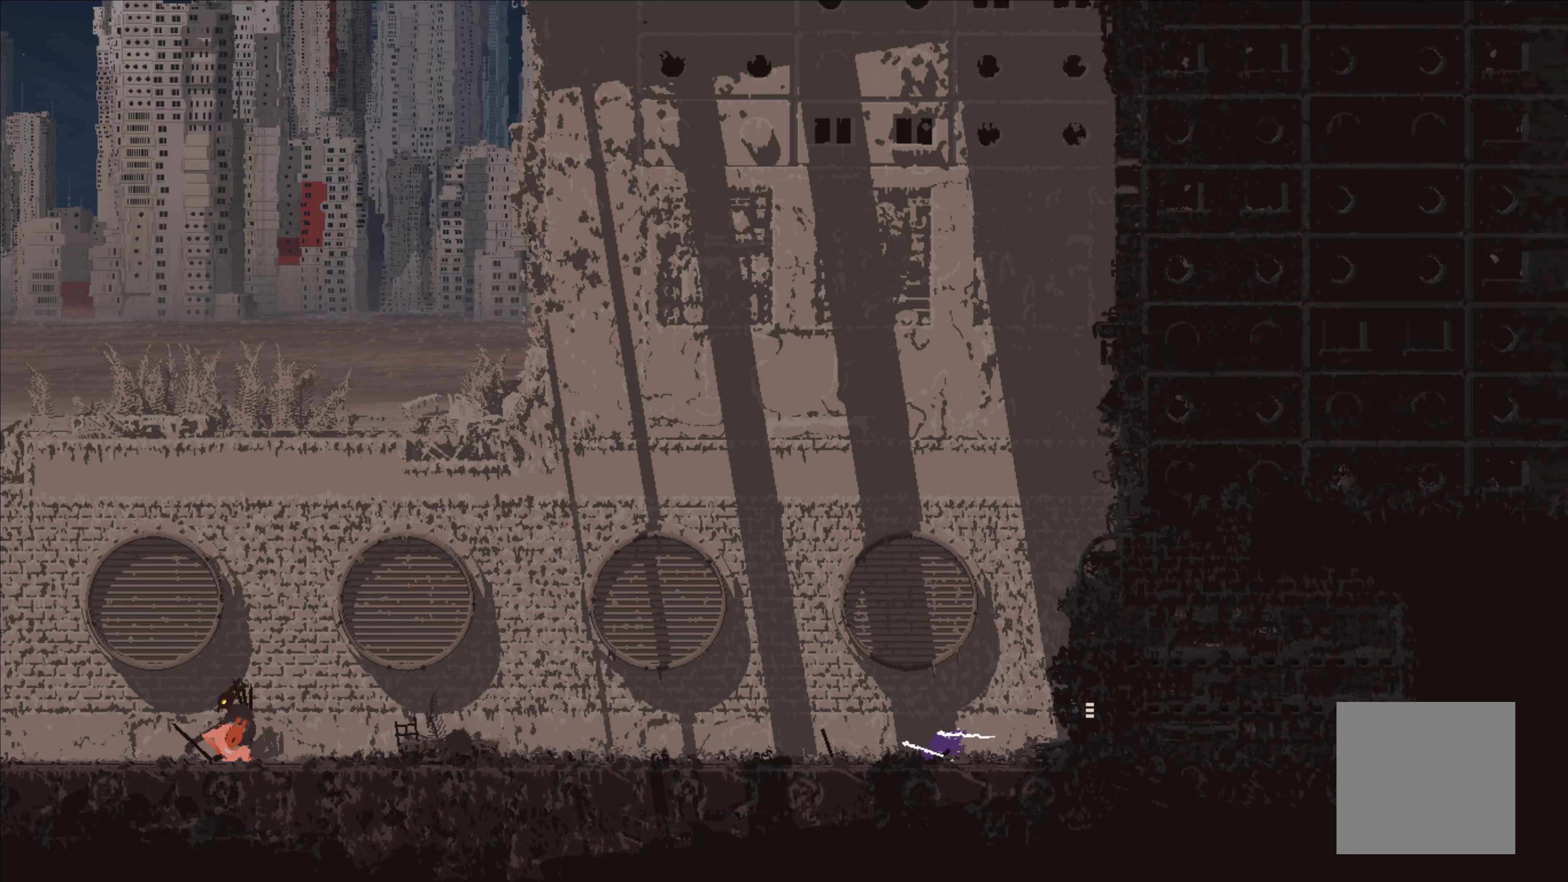
Gameplay with a controller (Xbox layout); each line is a JSON object with the inputs held at the frame after it. "events" lists button and stick changes between this image and that frame as [ms after this image, input, new state], when the widget could be followed in between. Not read: SHARE.
{"buttons": [], "left_stick": "left", "right_stick": "center", "events": [[300, "A", "down"], [433, "A", "up"]]}
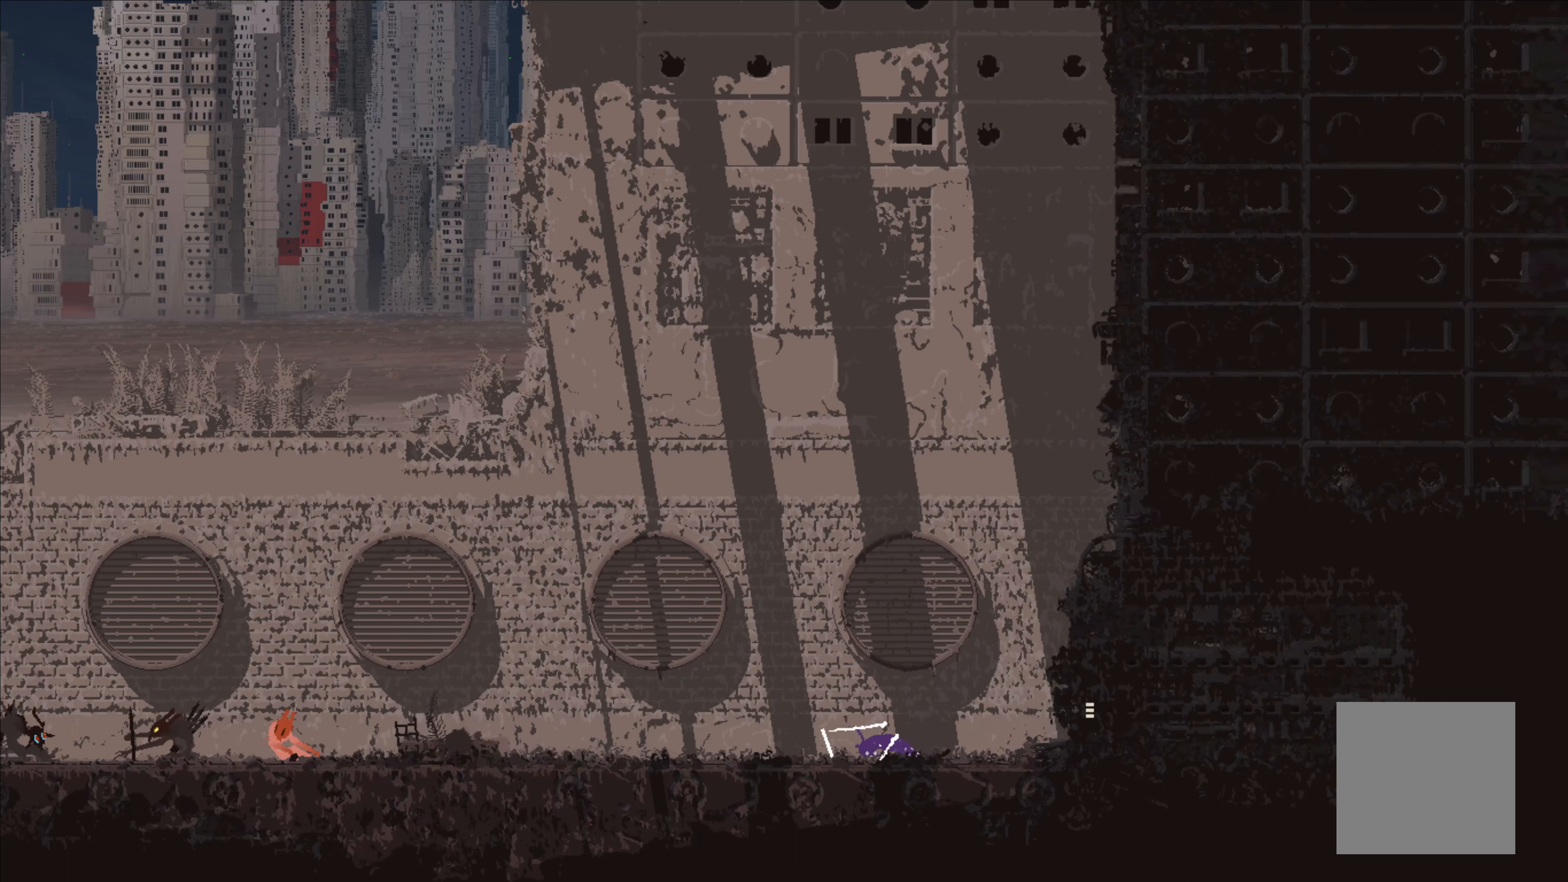
{"buttons": [], "left_stick": "left", "right_stick": "center", "events": []}
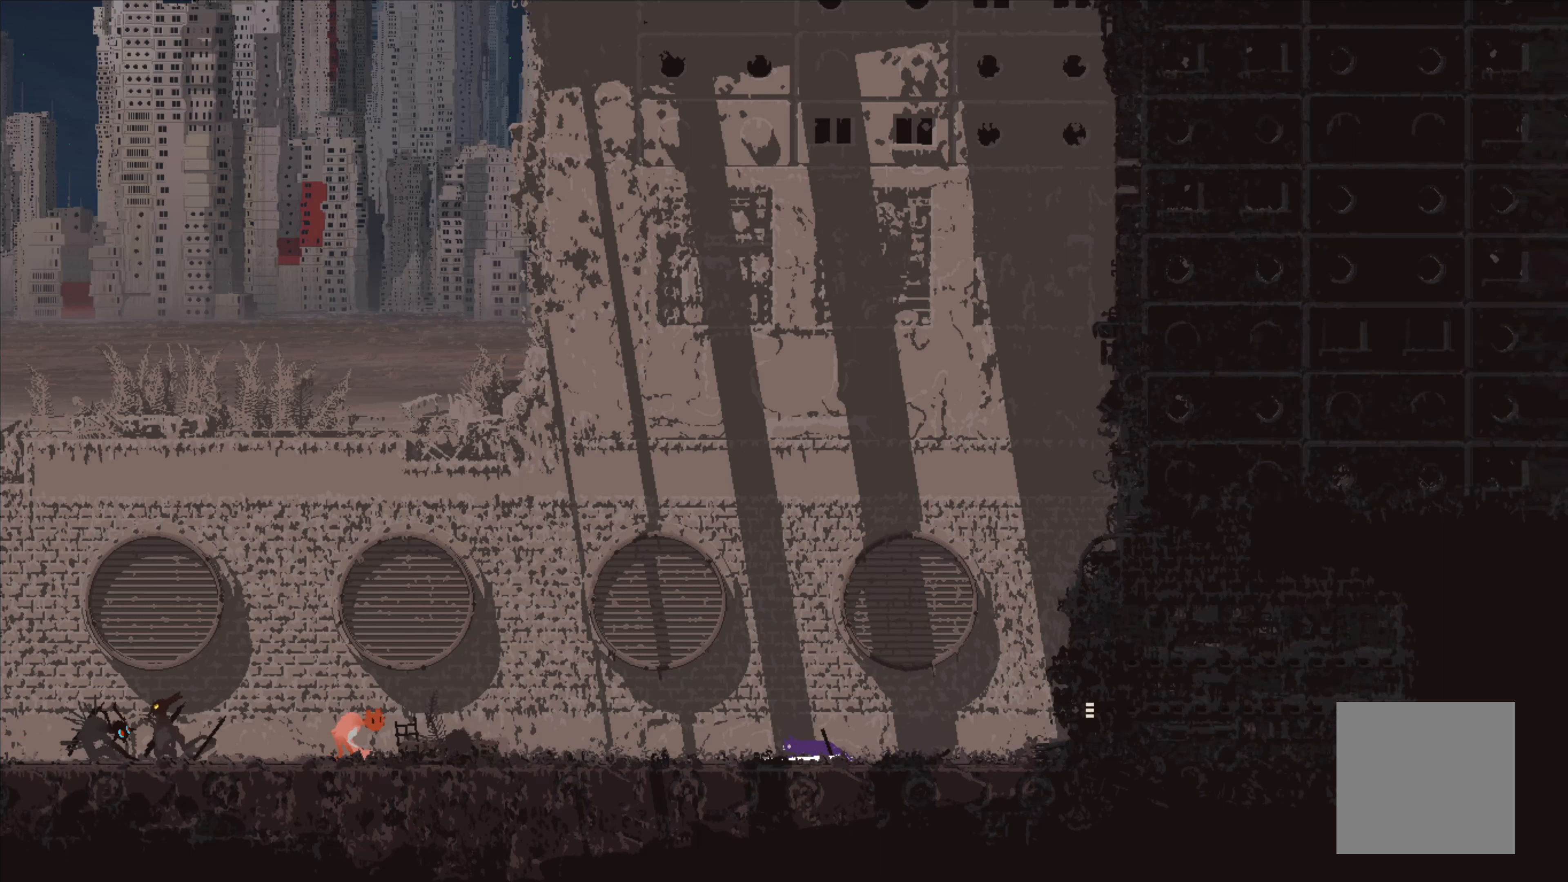
{"buttons": [], "left_stick": "down", "right_stick": "center", "events": [[50, "left_stick", "down-right"], [133, "left_stick", "down"], [183, "X", "down"], [283, "X", "up"], [350, "X", "down"], [433, "X", "up"]]}
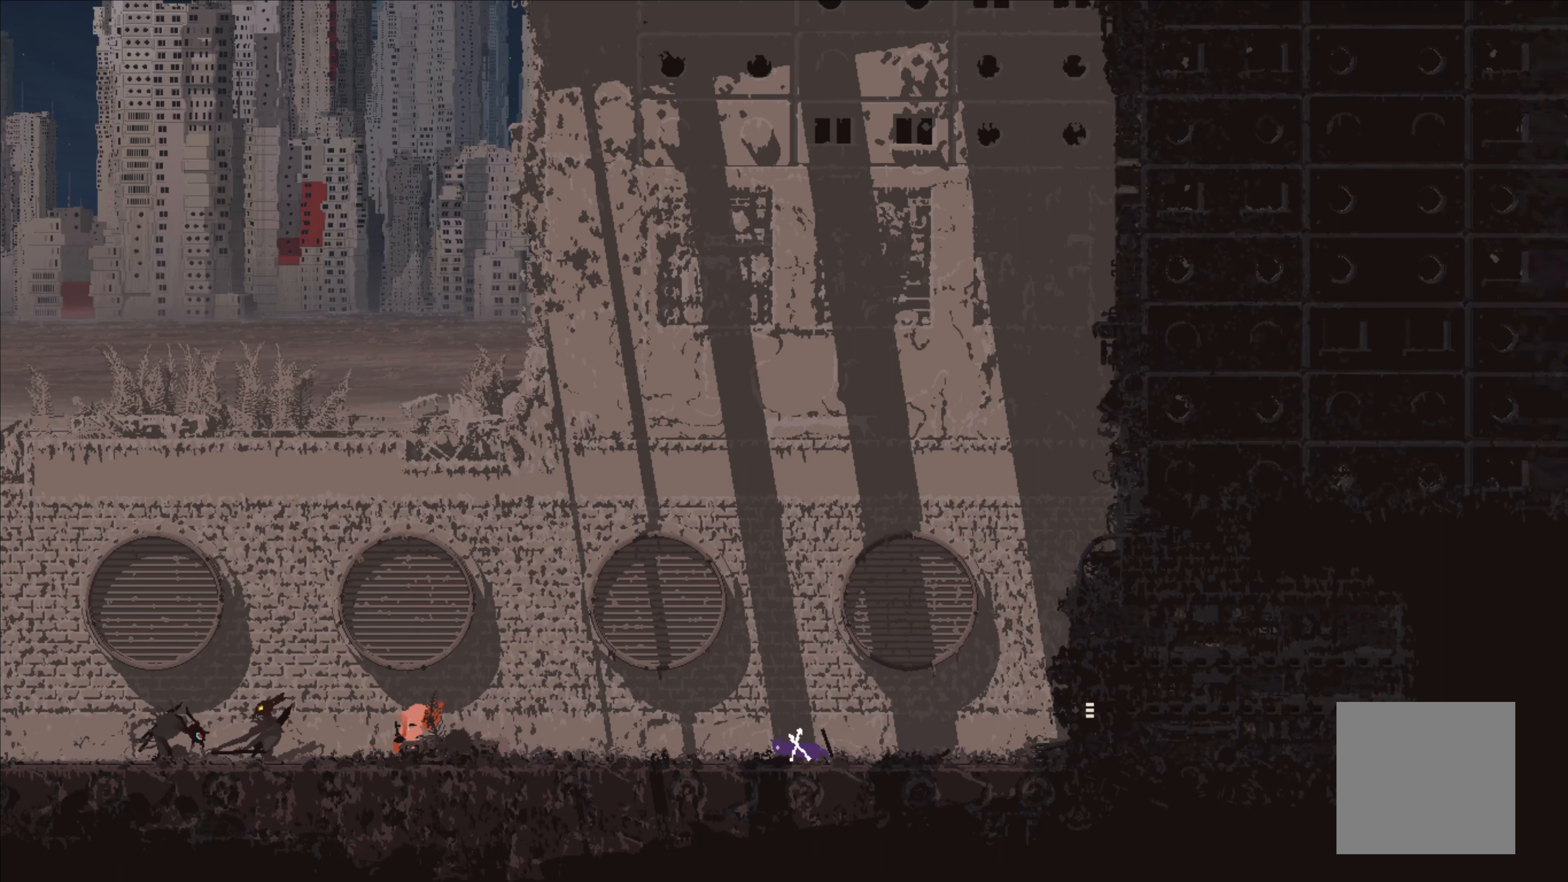
{"buttons": [], "left_stick": "up-right", "right_stick": "center", "events": [[100, "left_stick", "right"], [283, "left_stick", "up-right"]]}
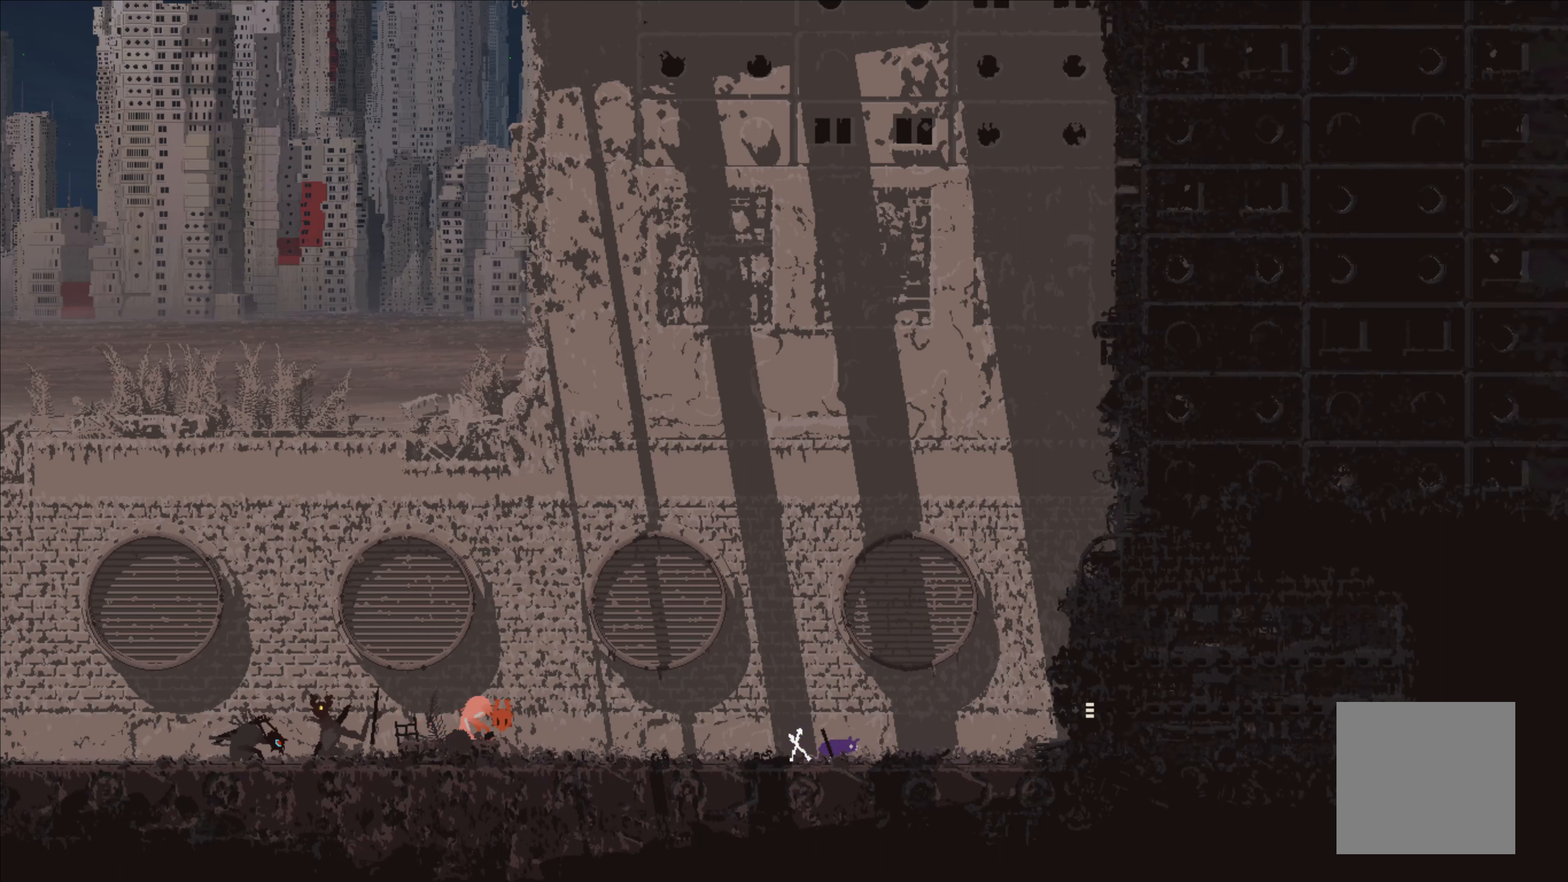
{"buttons": [], "left_stick": "up-right", "right_stick": "center", "events": []}
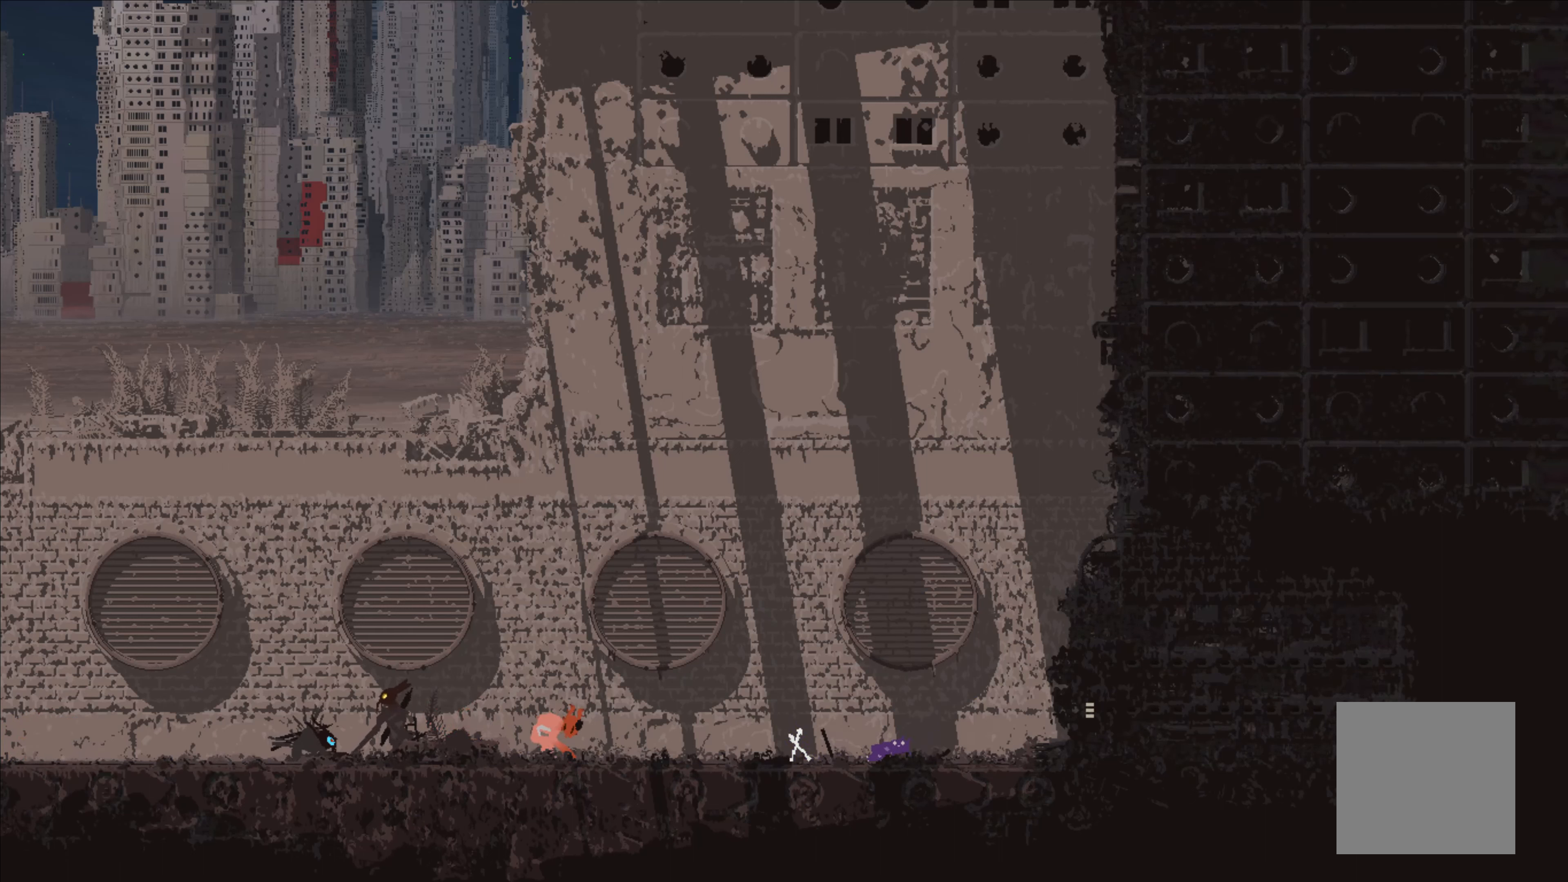
{"buttons": [], "left_stick": "up-right", "right_stick": "center", "events": []}
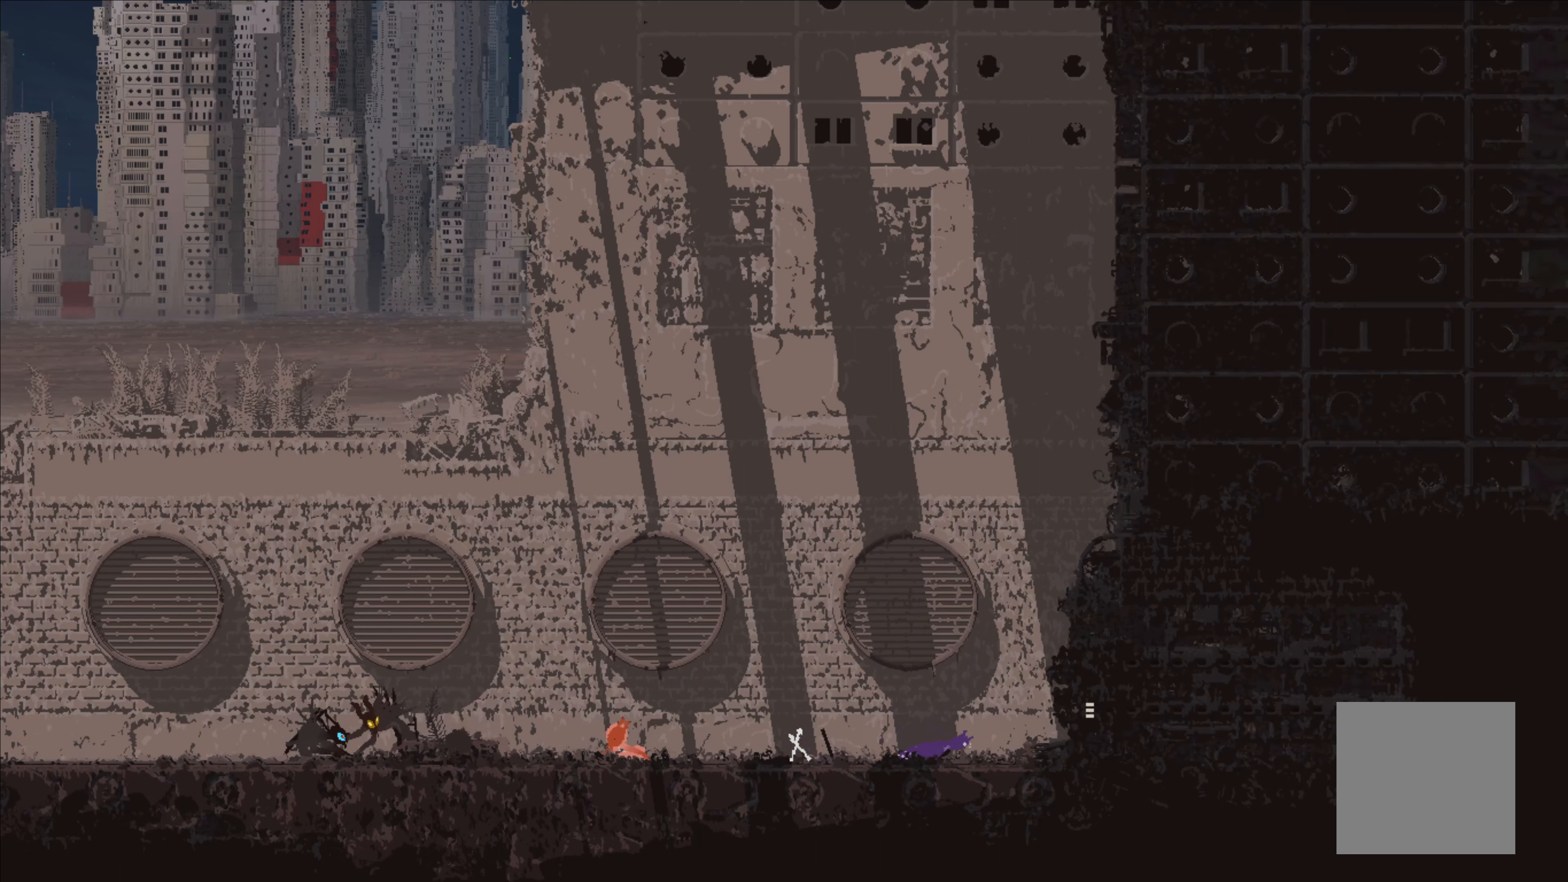
{"buttons": [], "left_stick": "center", "right_stick": "center", "events": [[200, "left_stick", "center"]]}
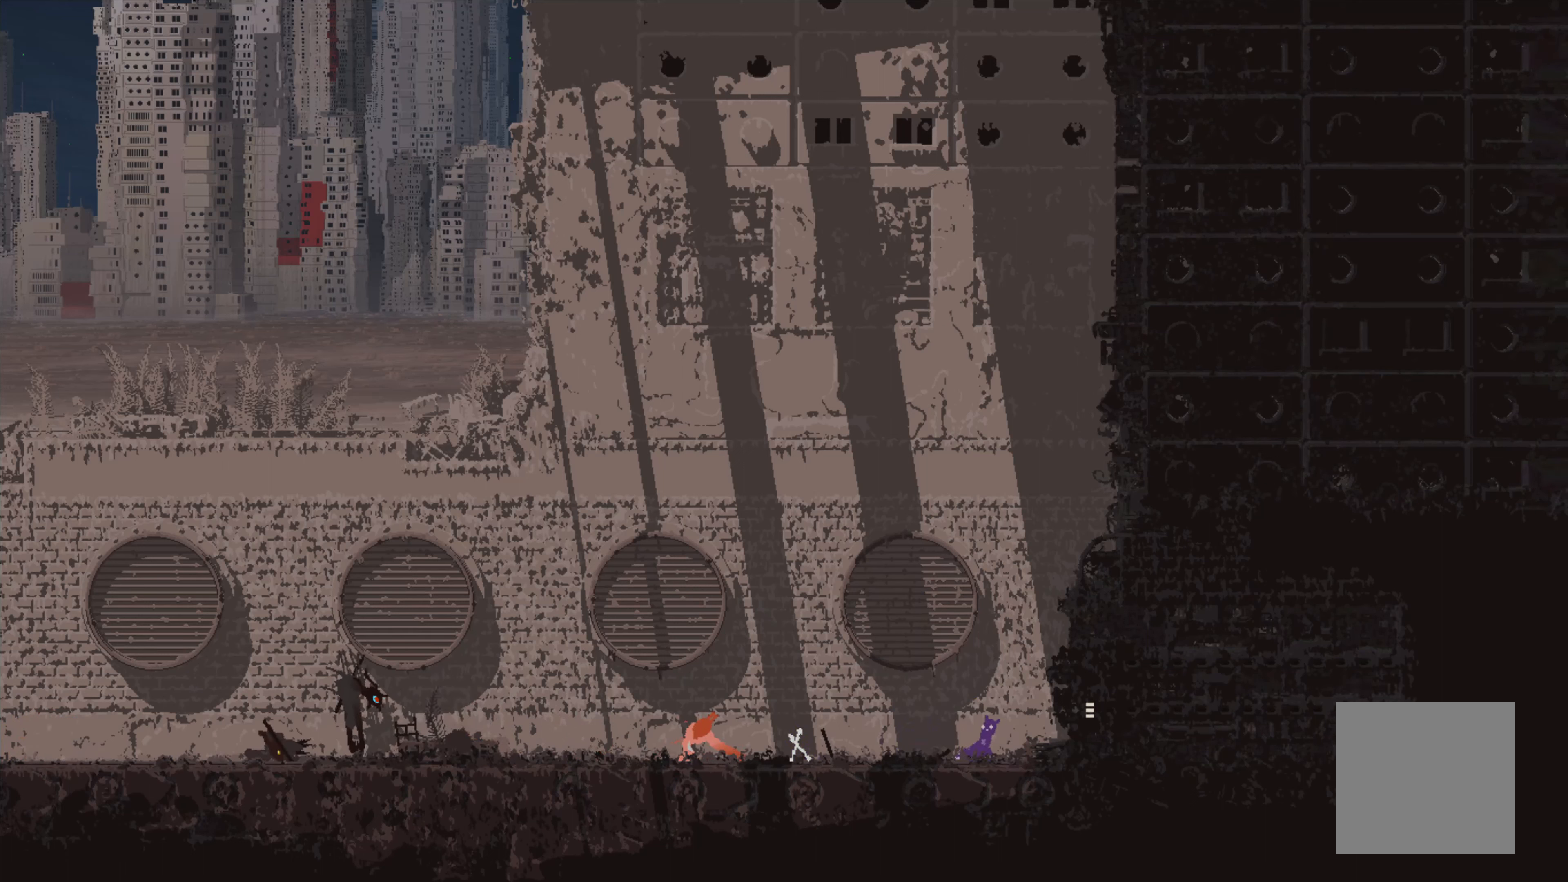
{"buttons": [], "left_stick": "center", "right_stick": "center", "events": [[16, "left_stick", "up-left"], [150, "left_stick", "center"]]}
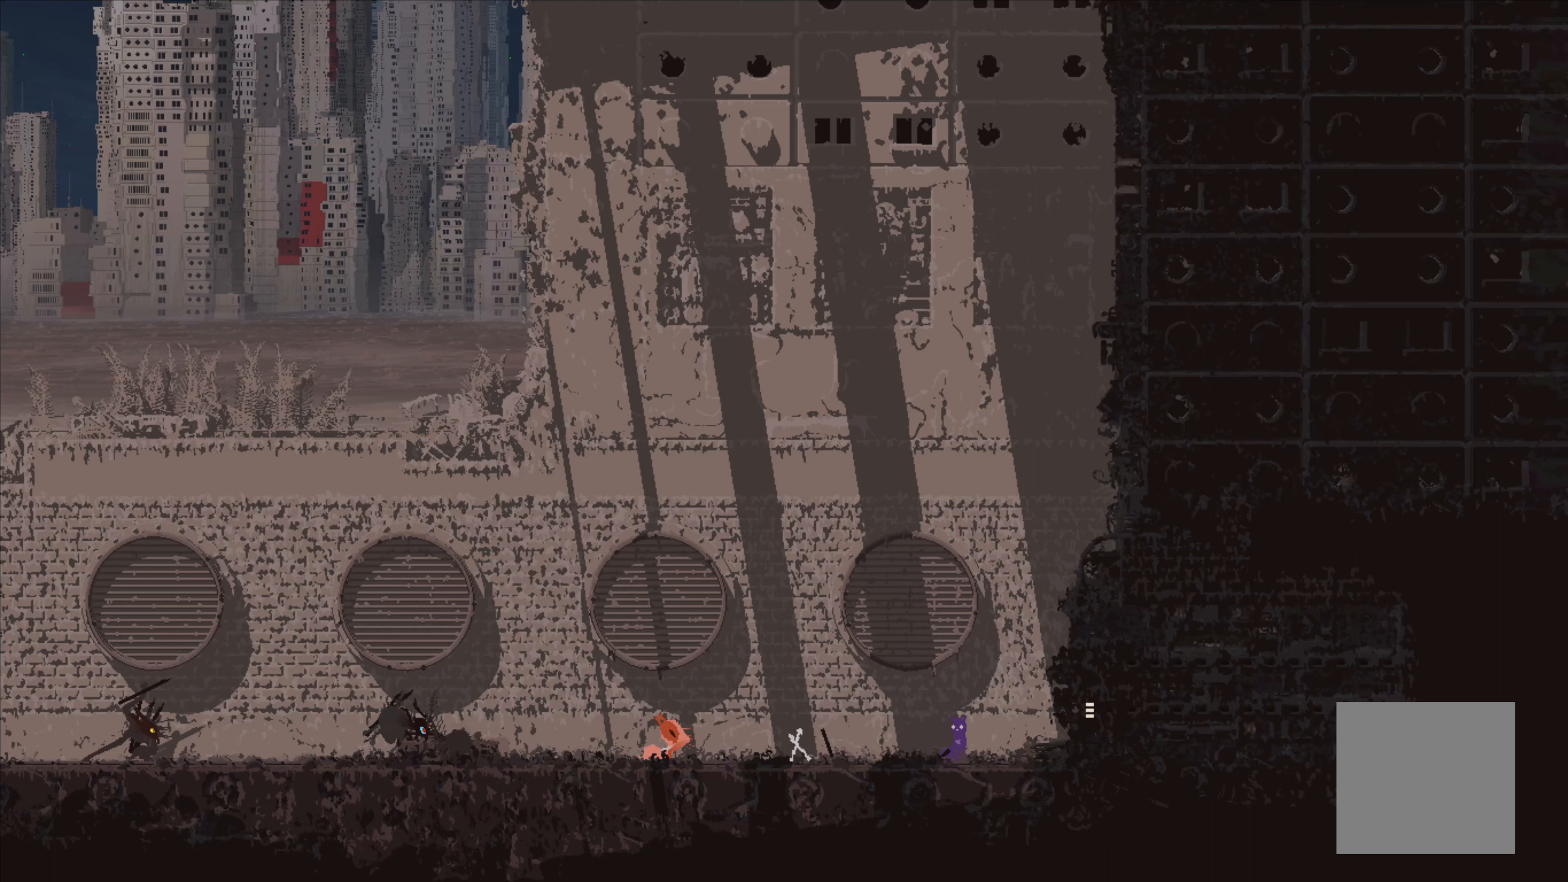
{"buttons": [], "left_stick": "center", "right_stick": "center", "events": []}
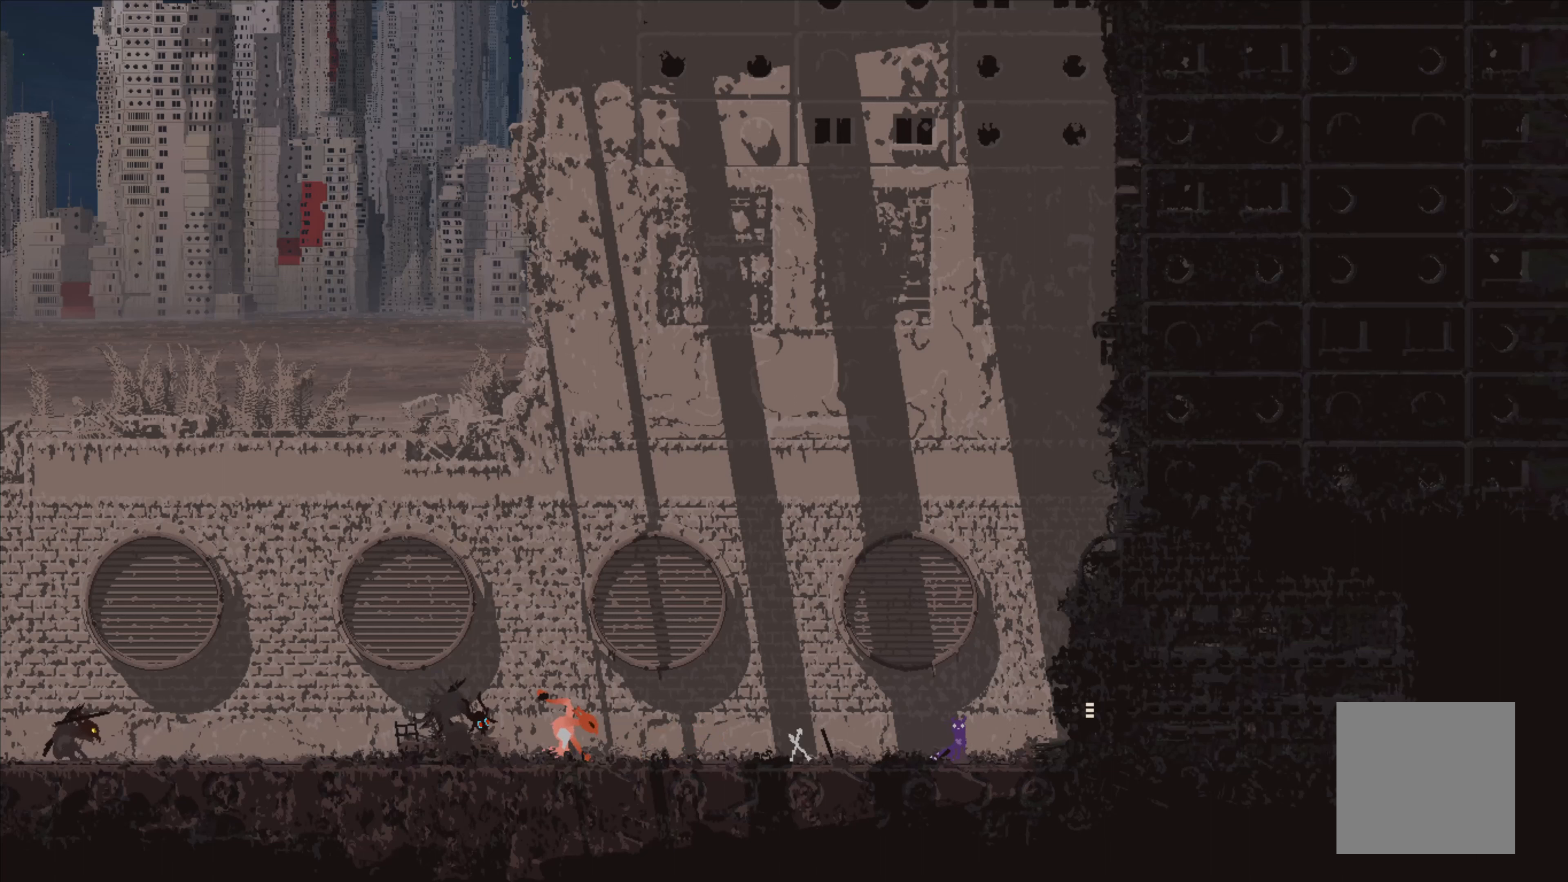
{"buttons": [], "left_stick": "center", "right_stick": "center", "events": []}
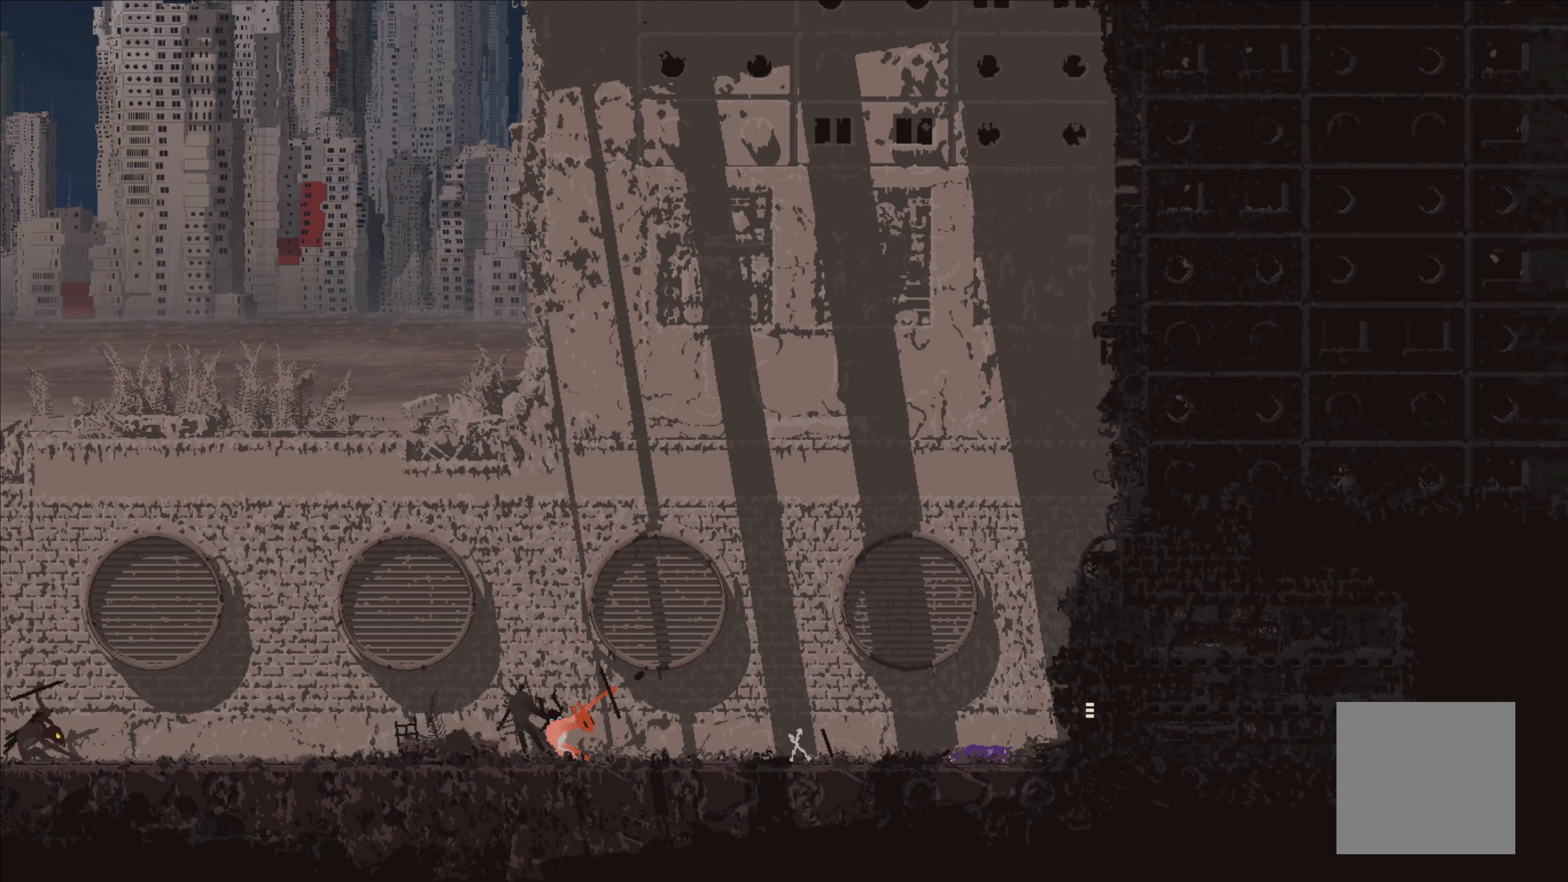
{"buttons": [], "left_stick": "center", "right_stick": "center", "events": []}
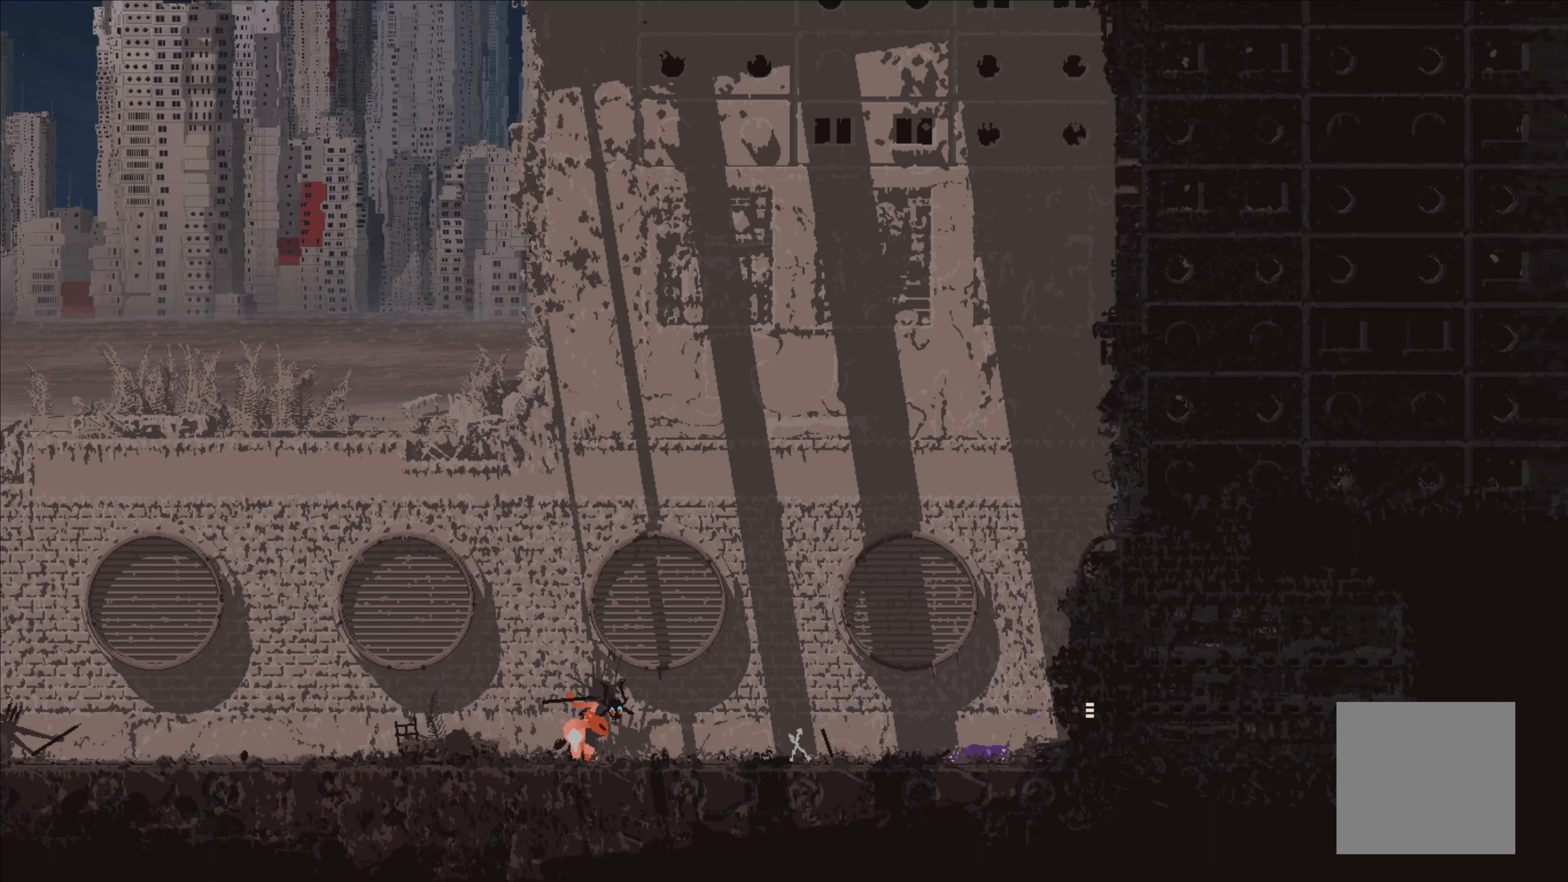
{"buttons": [], "left_stick": "center", "right_stick": "center", "events": []}
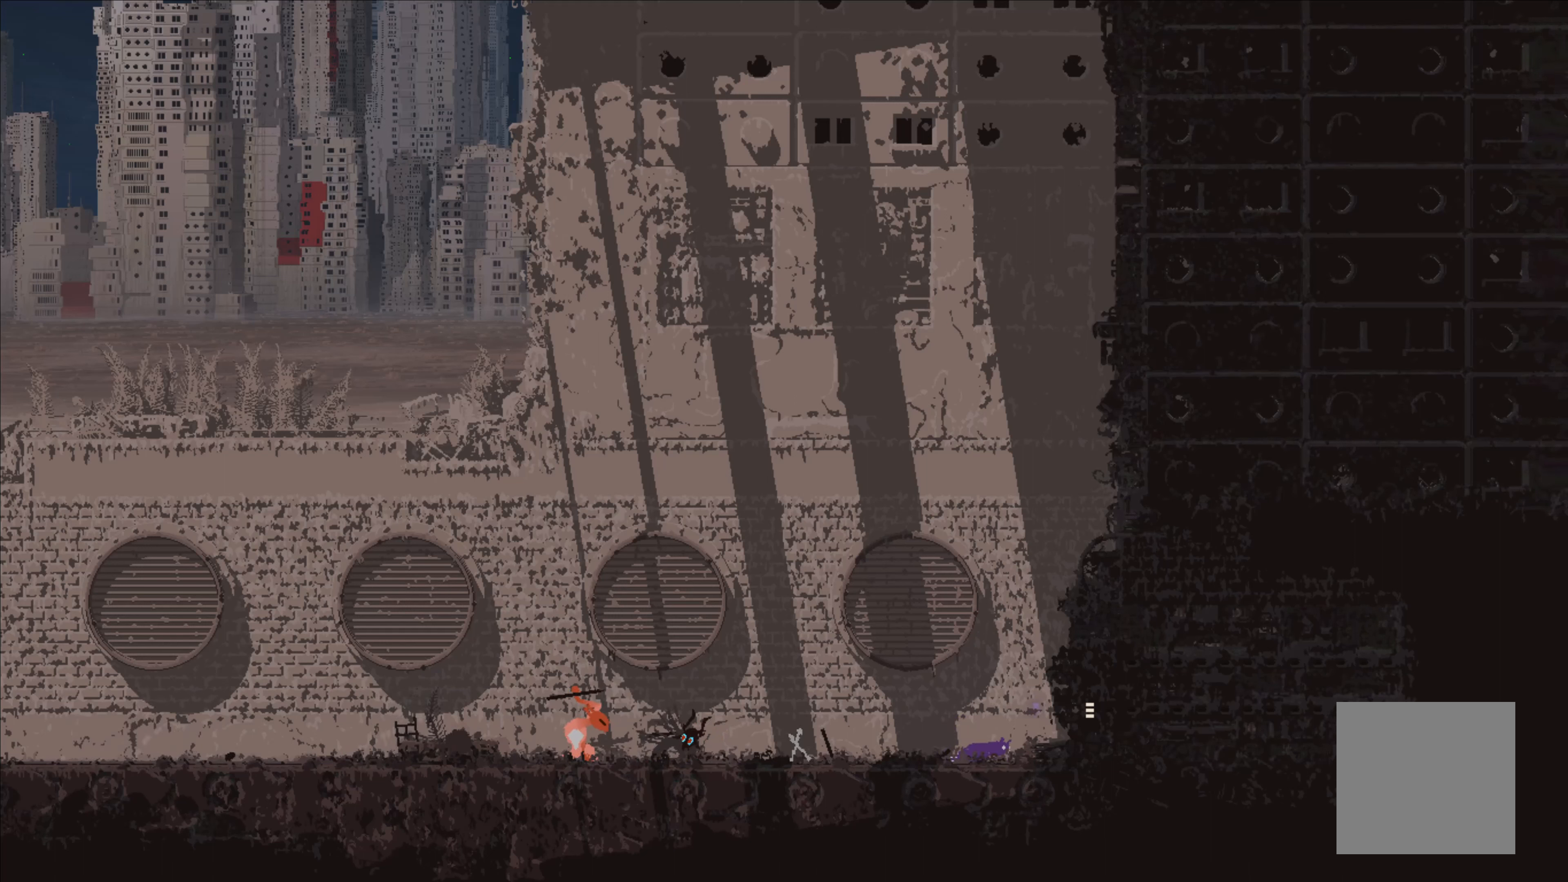
{"buttons": [], "left_stick": "center", "right_stick": "center", "events": []}
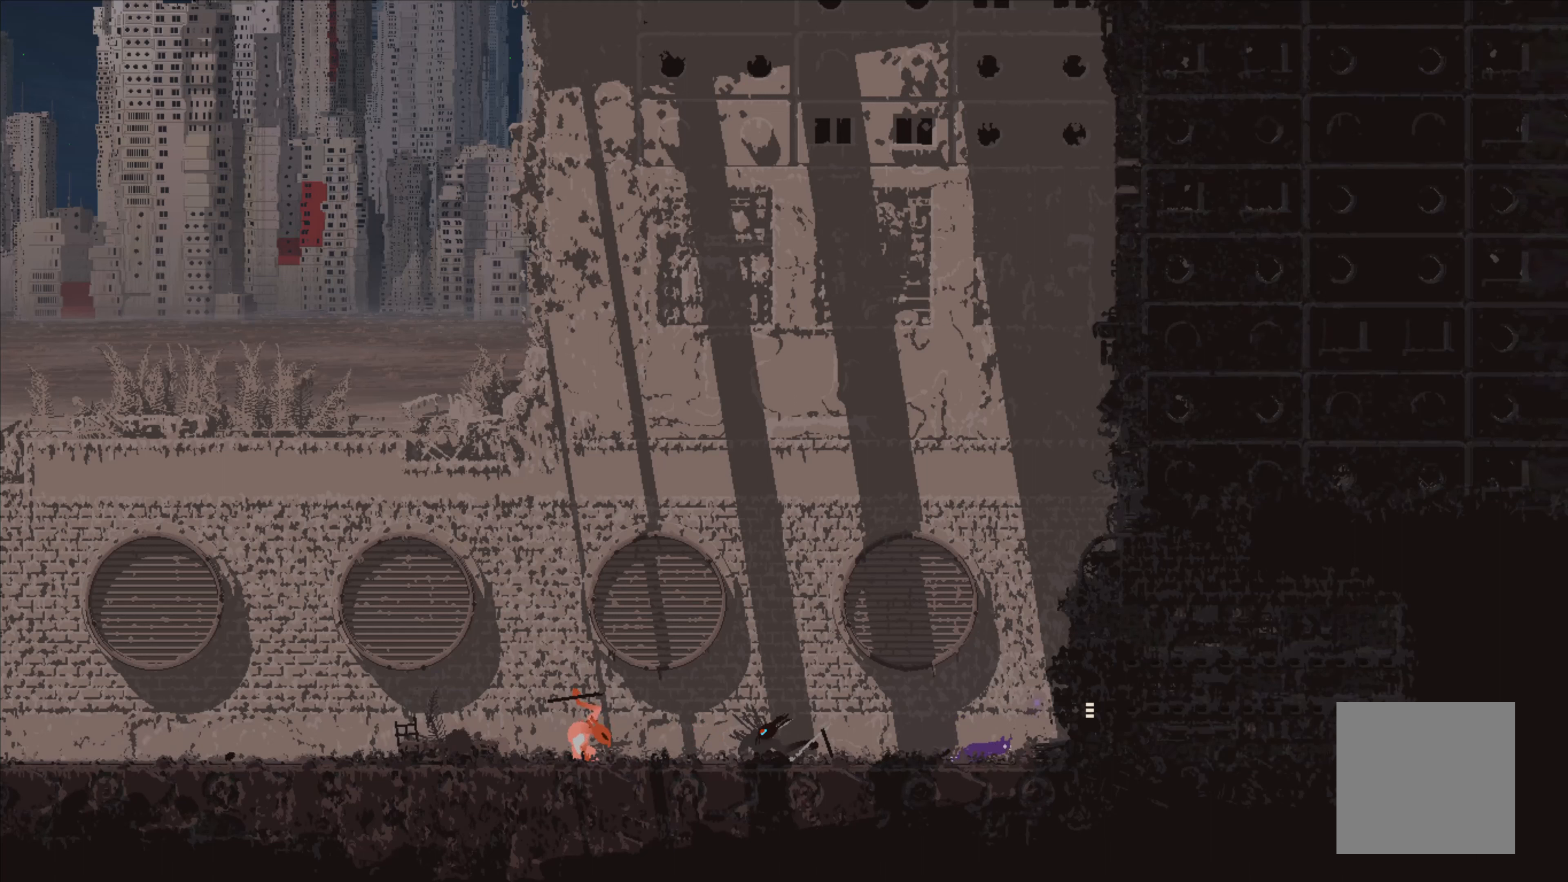
{"buttons": [], "left_stick": "center", "right_stick": "center", "events": []}
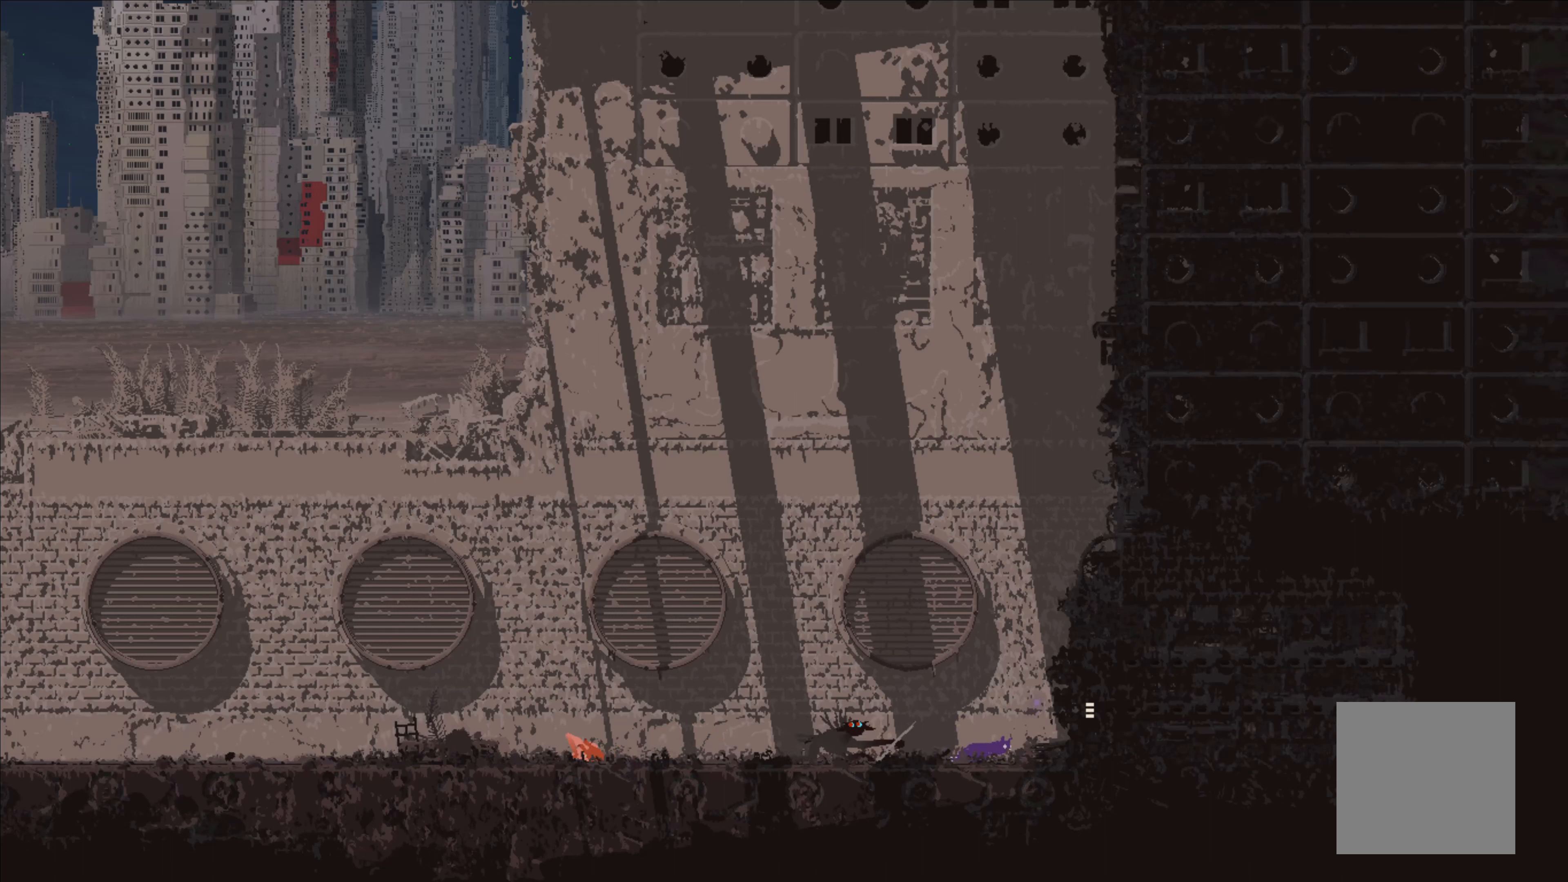
{"buttons": [], "left_stick": "center", "right_stick": "center", "events": []}
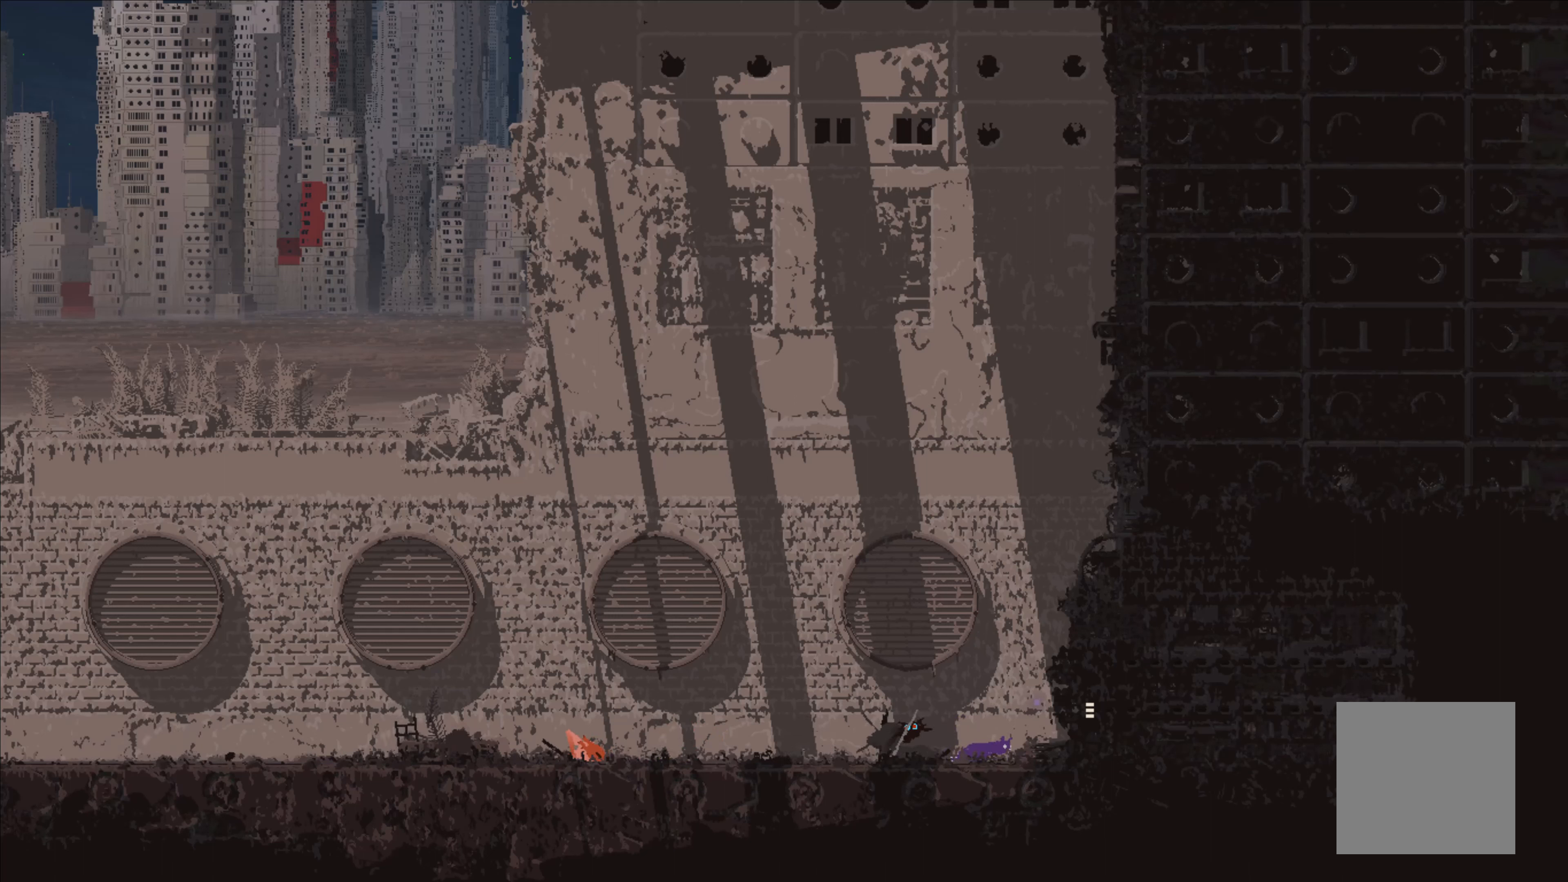
{"buttons": [], "left_stick": "center", "right_stick": "center", "events": []}
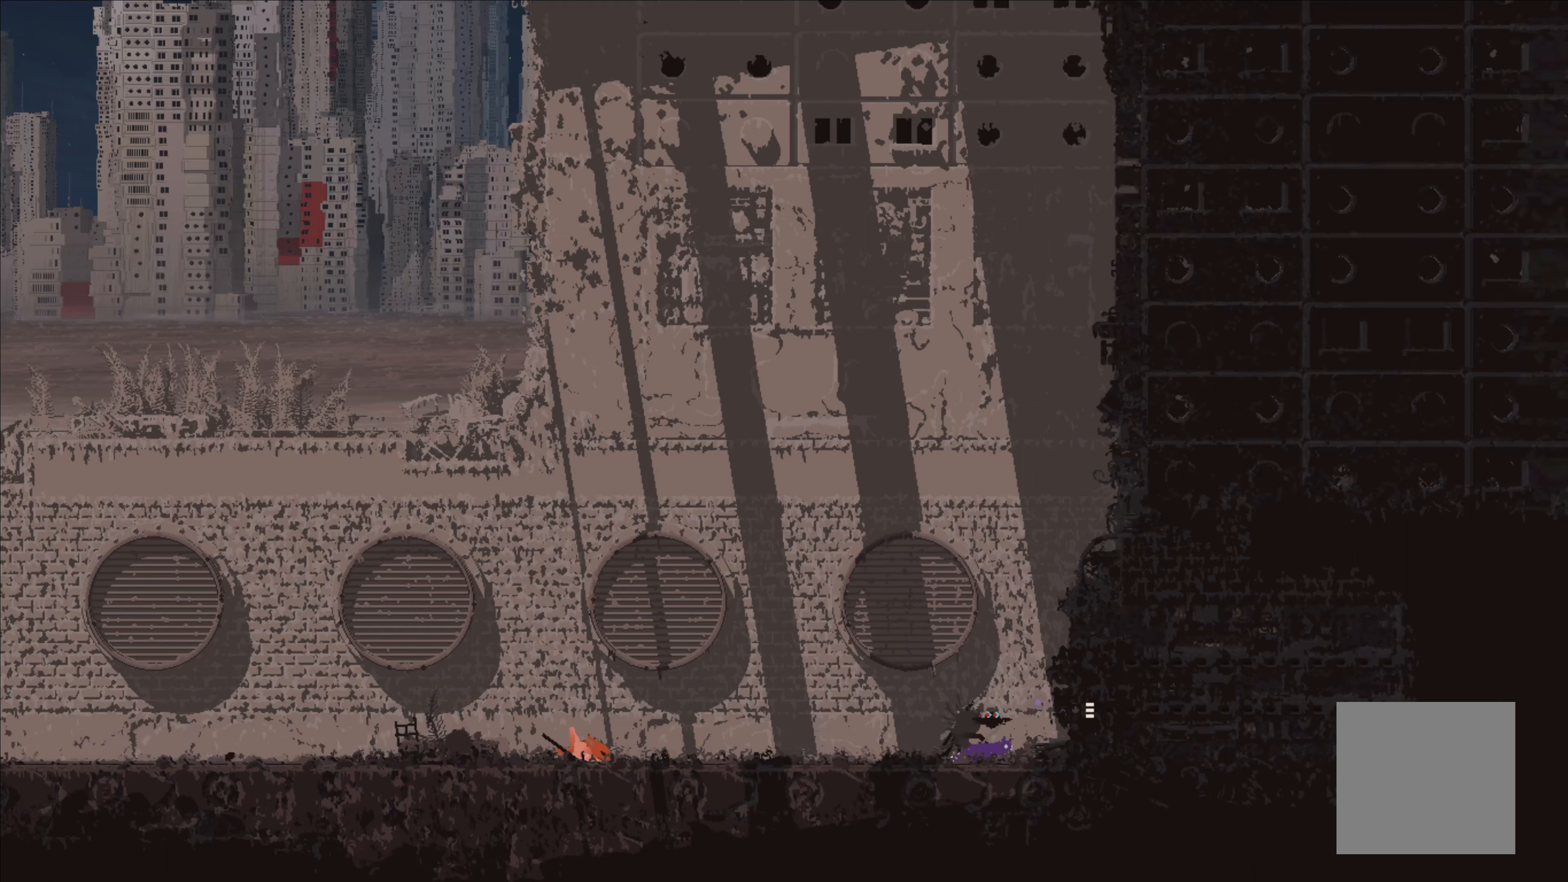
{"buttons": [], "left_stick": "center", "right_stick": "center", "events": []}
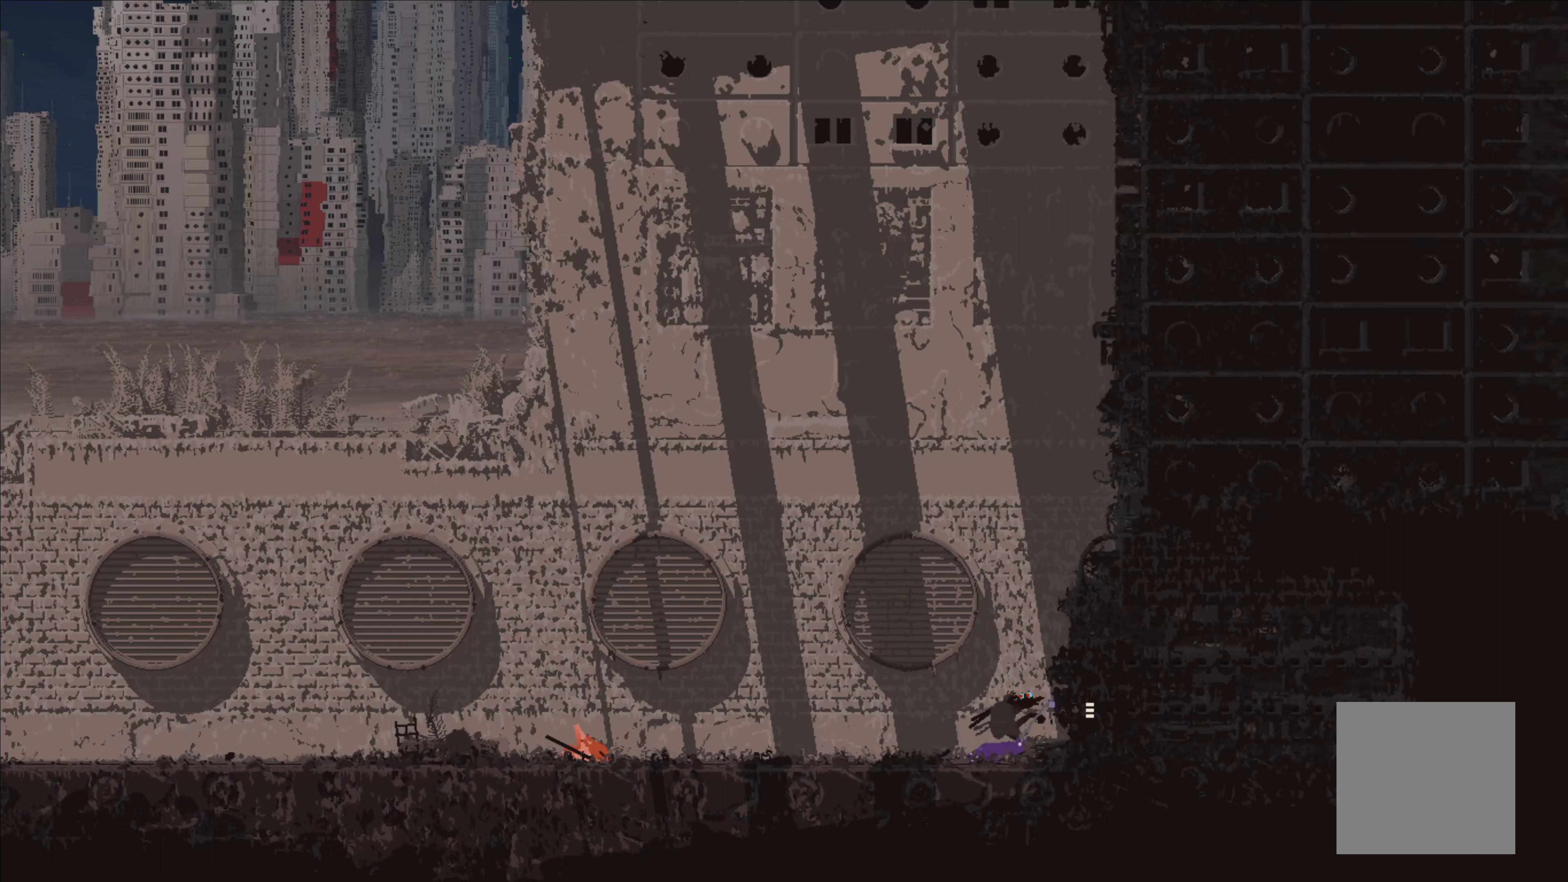
{"buttons": [], "left_stick": "center", "right_stick": "center", "events": []}
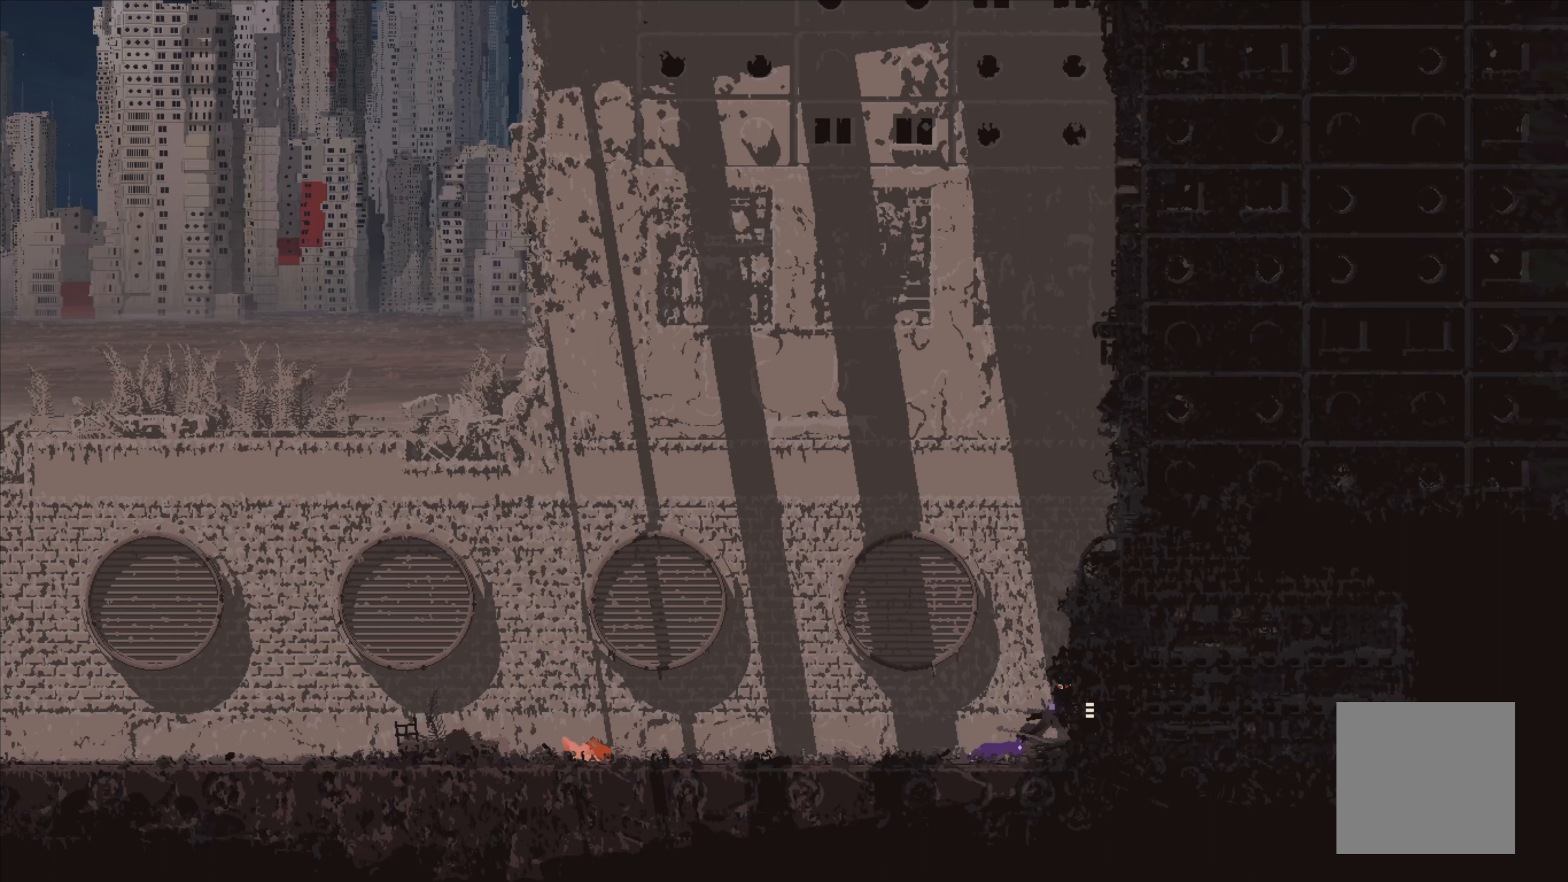
{"buttons": [], "left_stick": "center", "right_stick": "center", "events": [[167, "left_stick", "up-left"], [300, "left_stick", "center"]]}
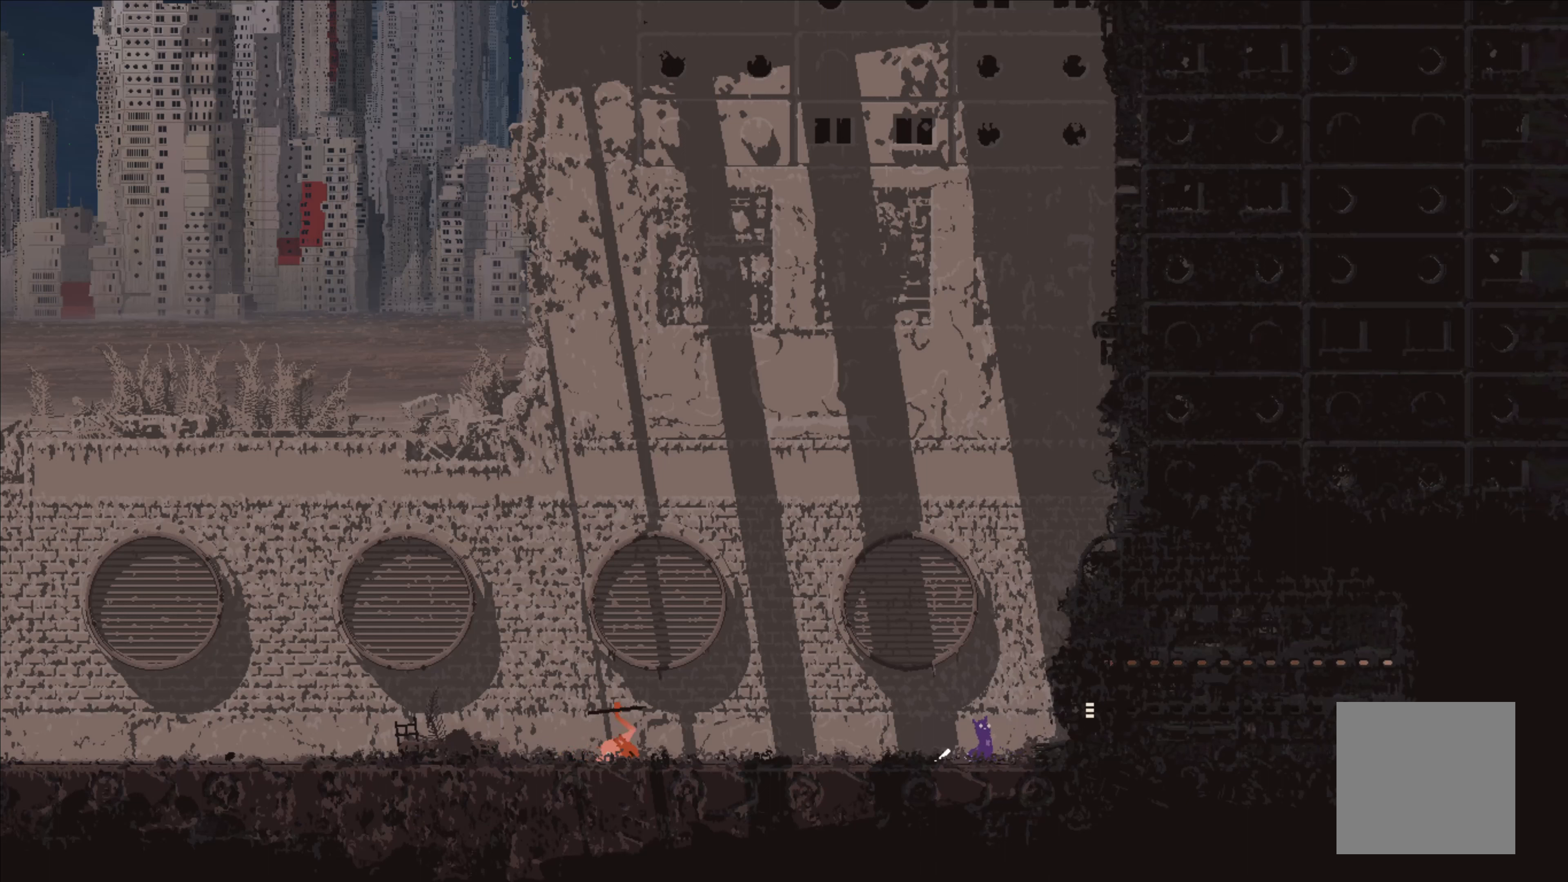
{"buttons": [], "left_stick": "right", "right_stick": "center", "events": [[434, "left_stick", "right"]]}
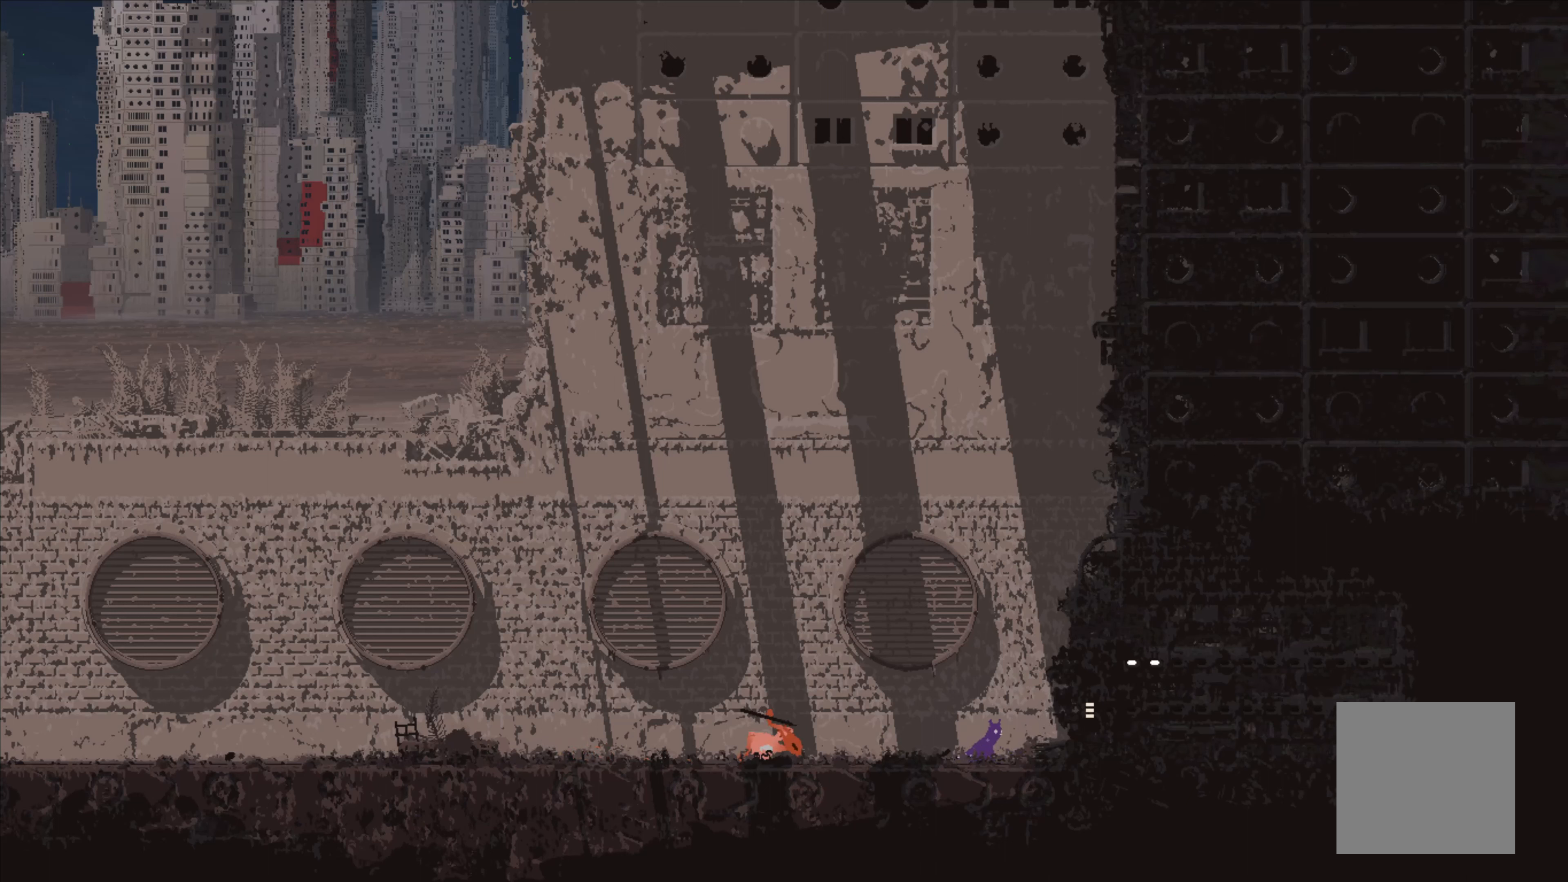
{"buttons": [], "left_stick": "right", "right_stick": "center", "events": [[84, "A", "down"], [300, "A", "up"]]}
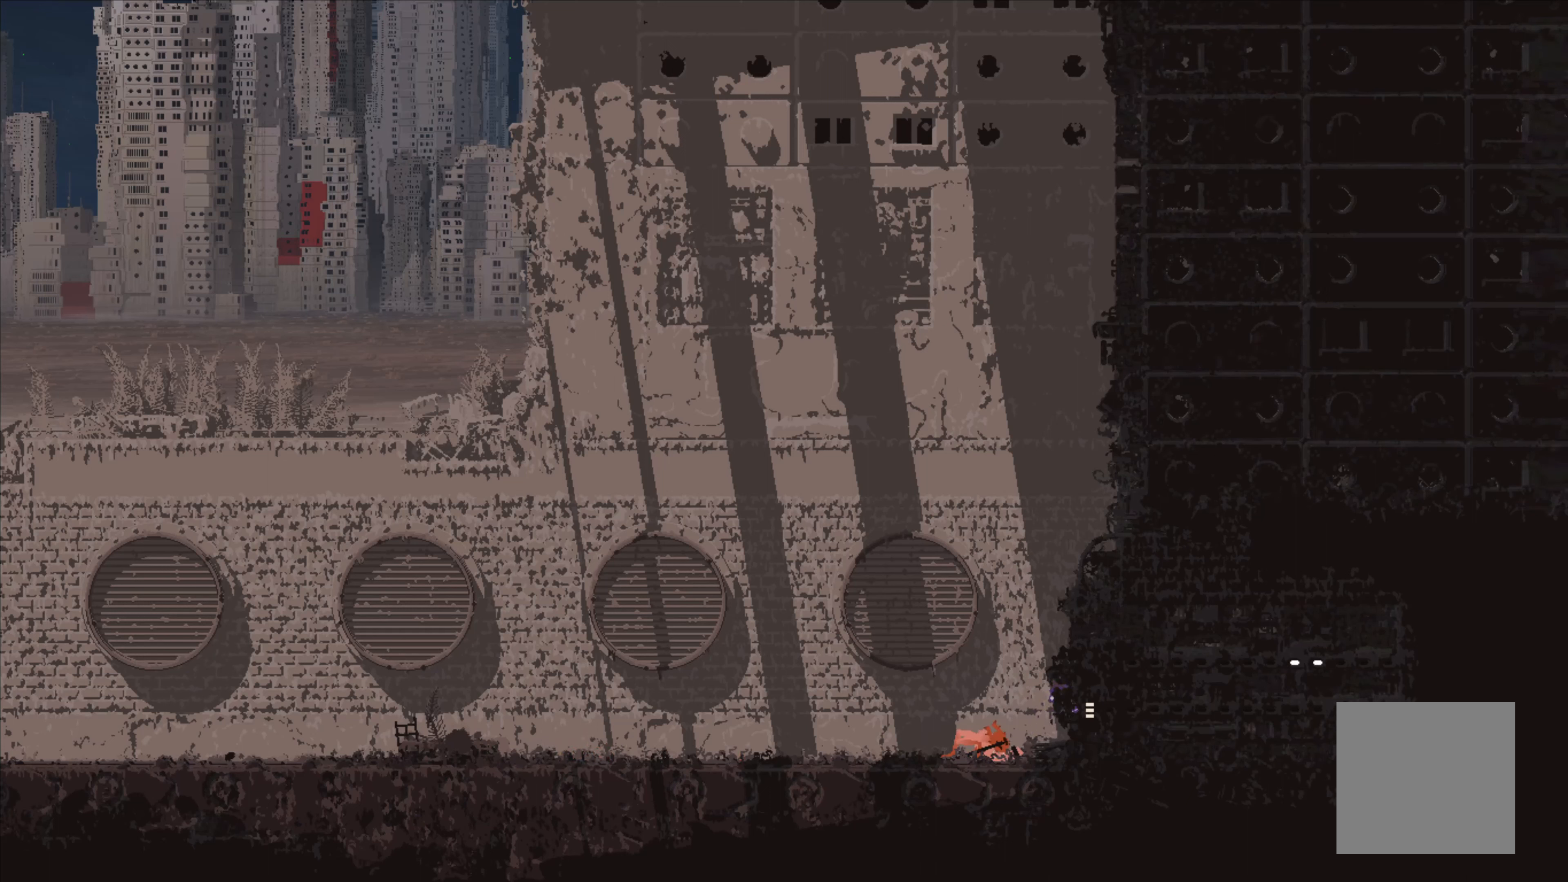
{"buttons": [], "left_stick": "right", "right_stick": "center", "events": []}
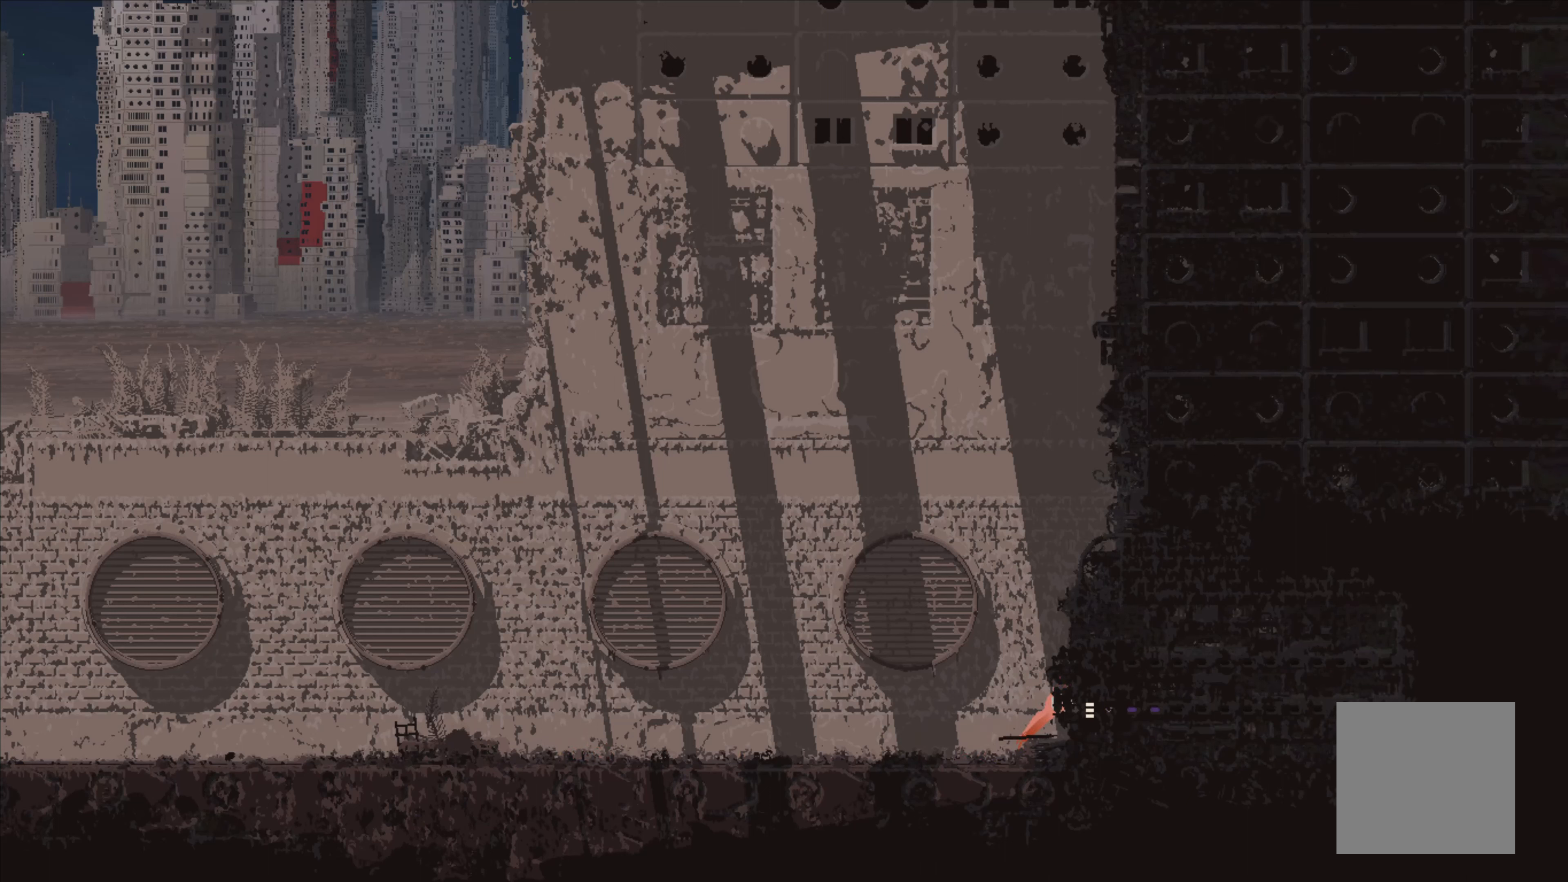
{"buttons": [], "left_stick": "center", "right_stick": "center", "events": [[100, "left_stick", "center"]]}
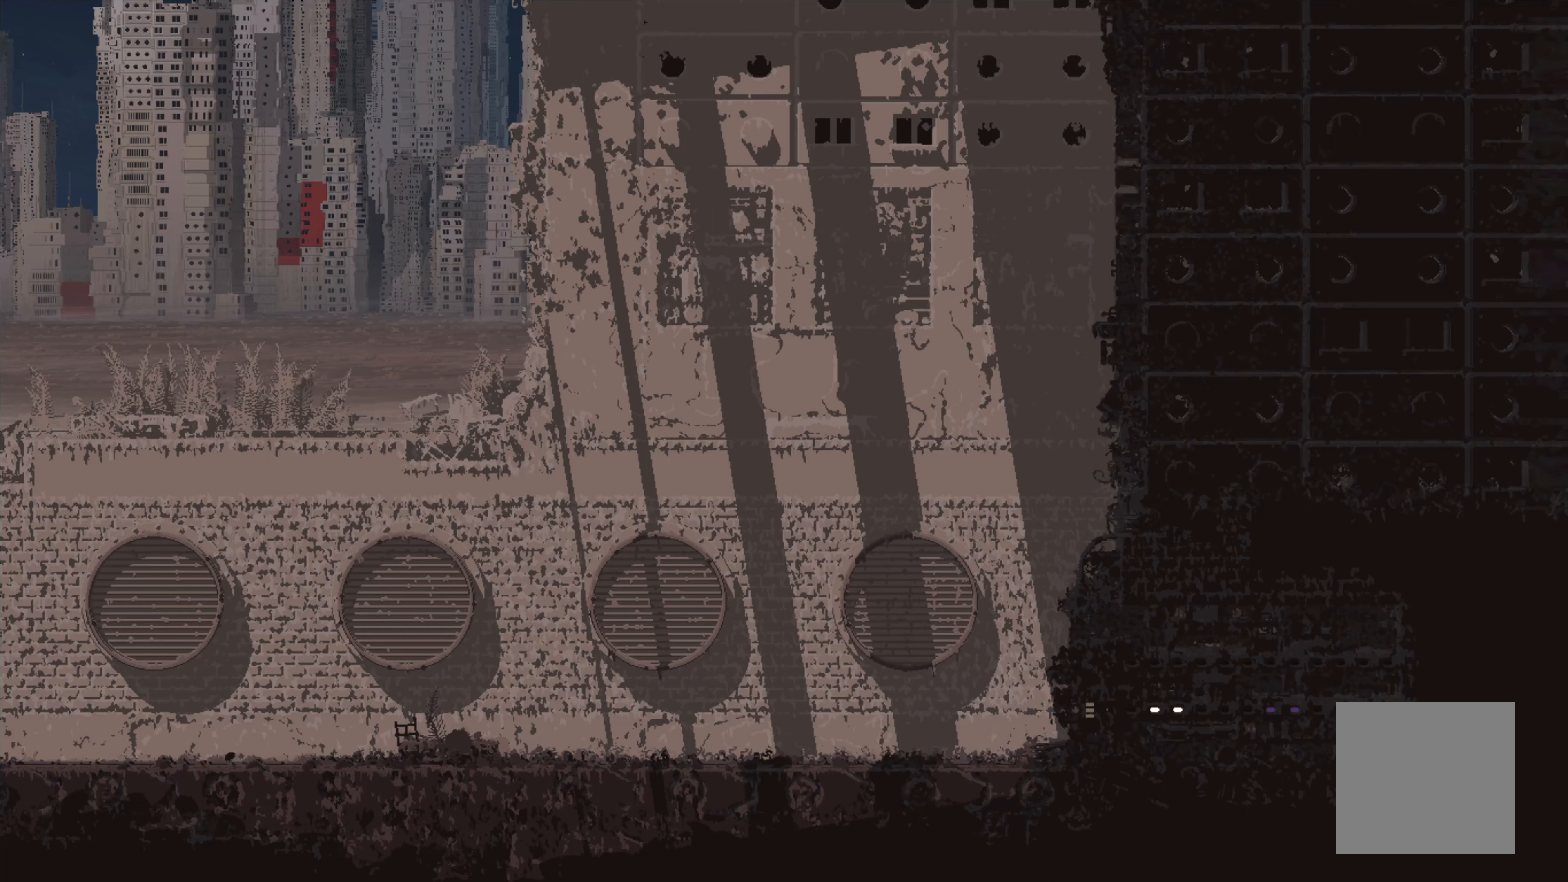
{"buttons": [], "left_stick": "left", "right_stick": "center", "events": [[467, "left_stick", "left"]]}
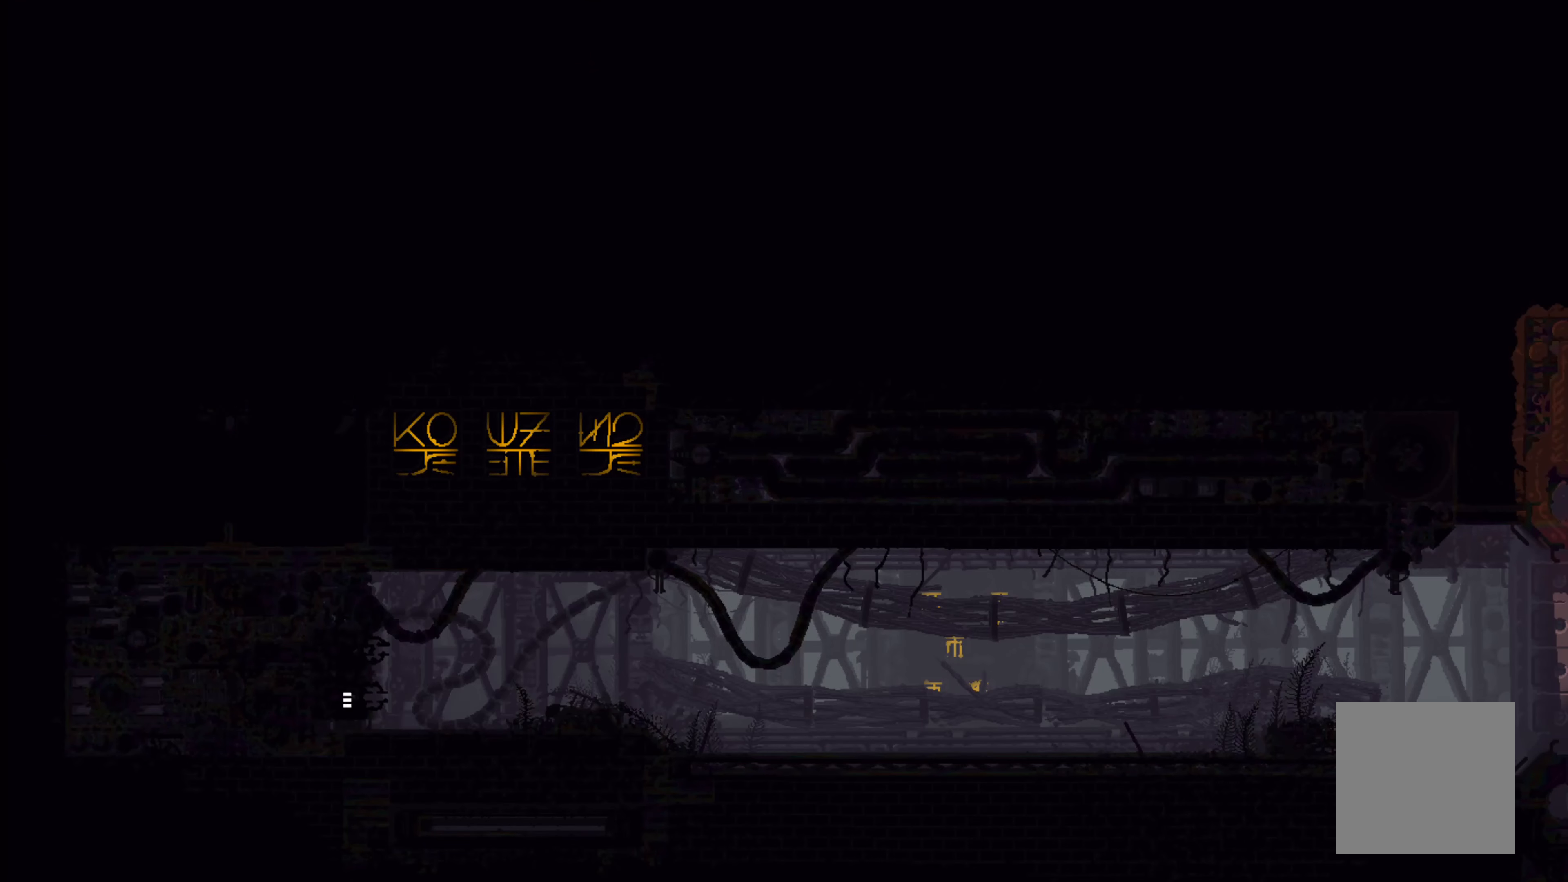
{"buttons": [], "left_stick": "left", "right_stick": "center", "events": []}
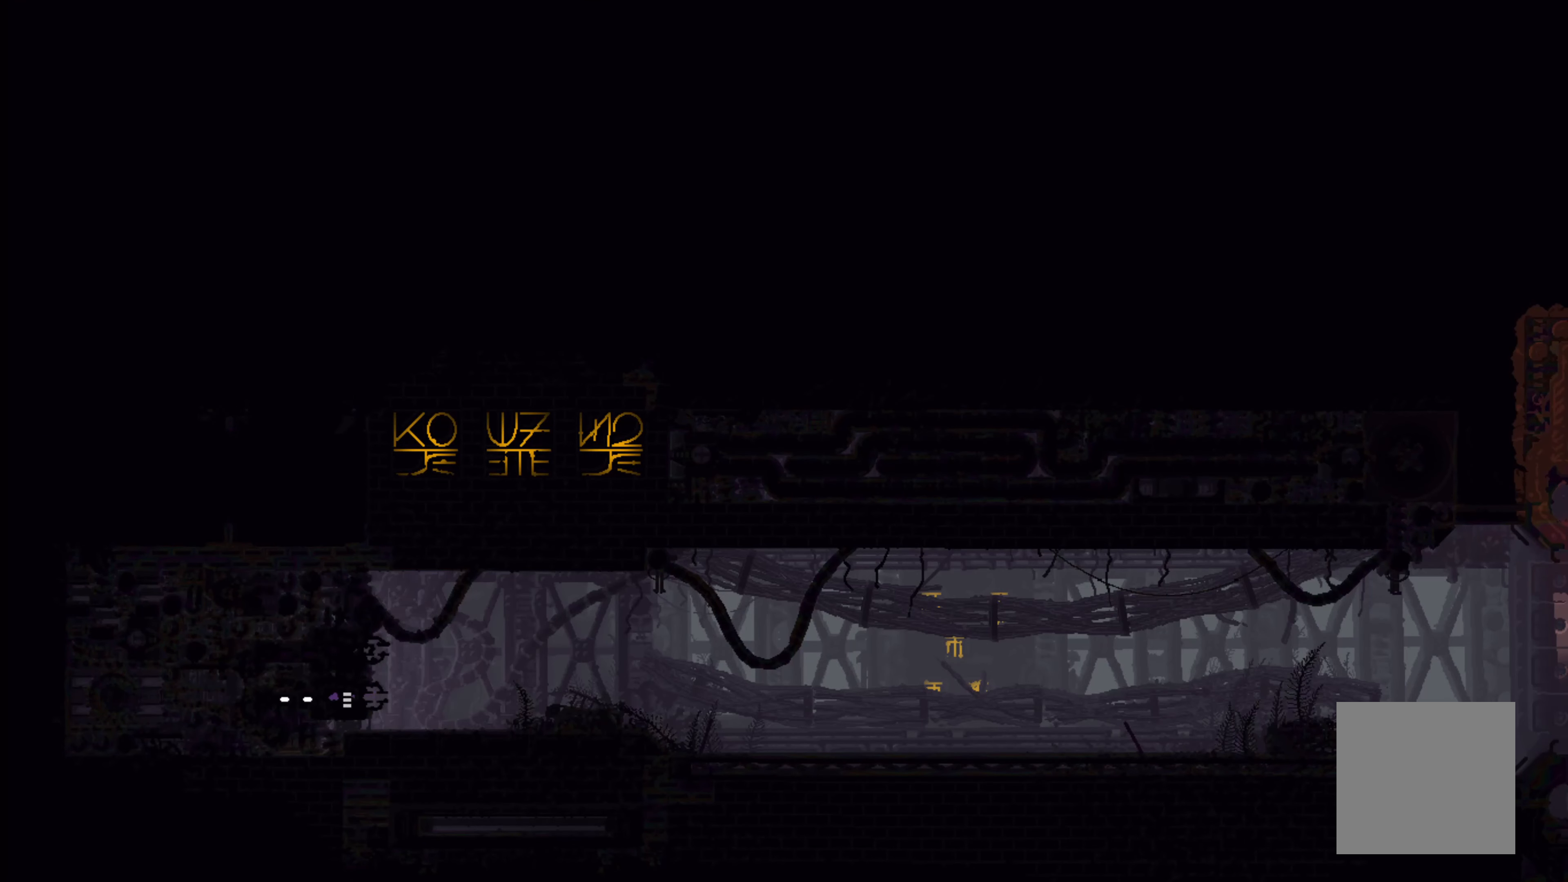
{"buttons": [], "left_stick": "left", "right_stick": "center", "events": []}
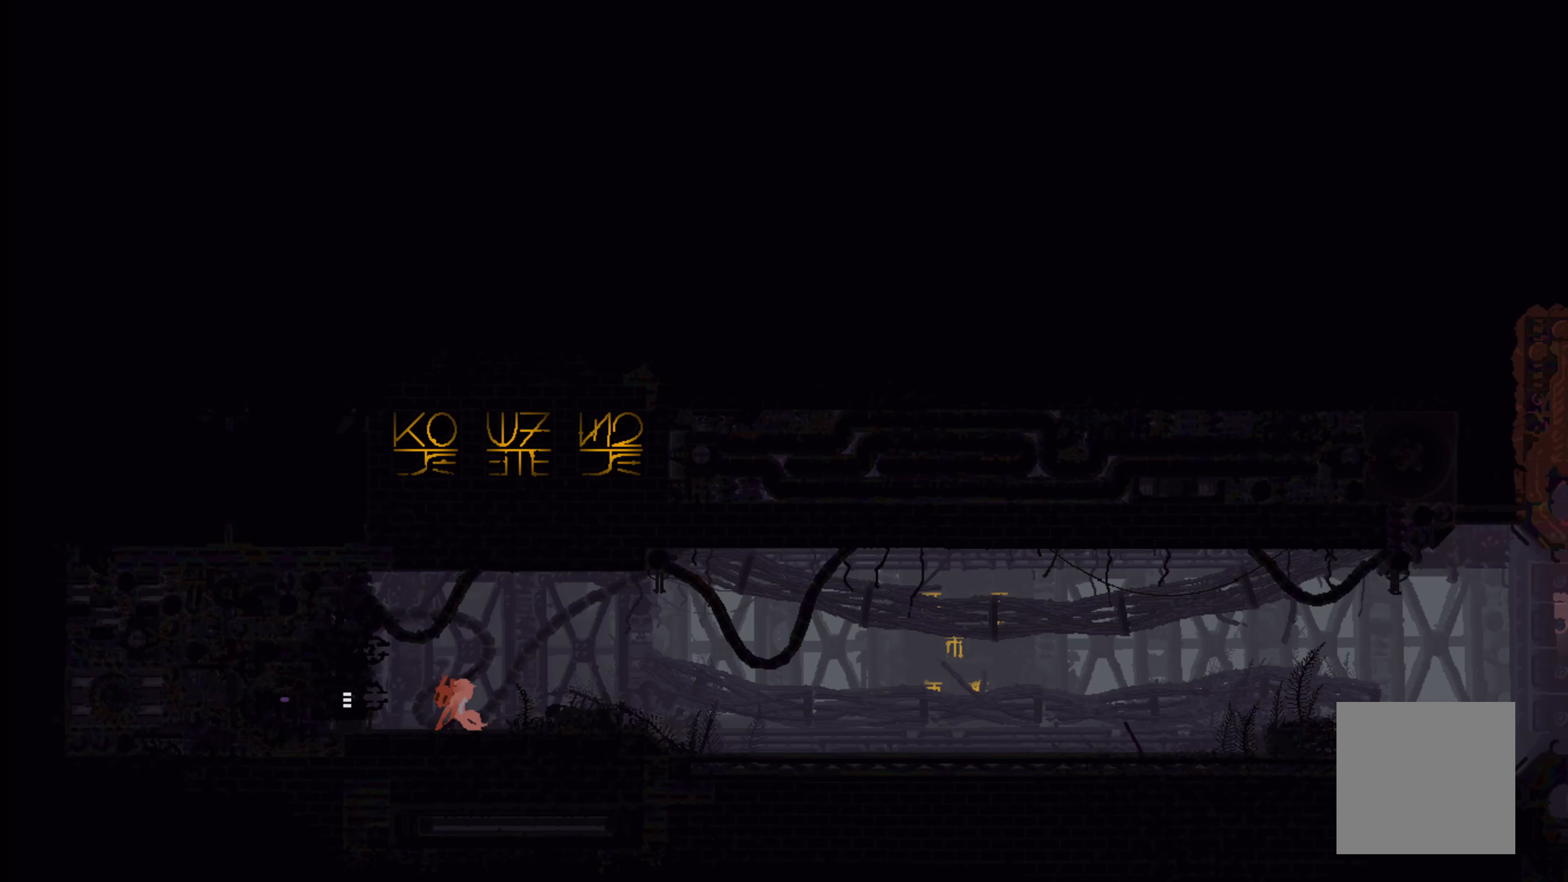
{"buttons": [], "left_stick": "center", "right_stick": "center", "events": [[200, "left_stick", "center"]]}
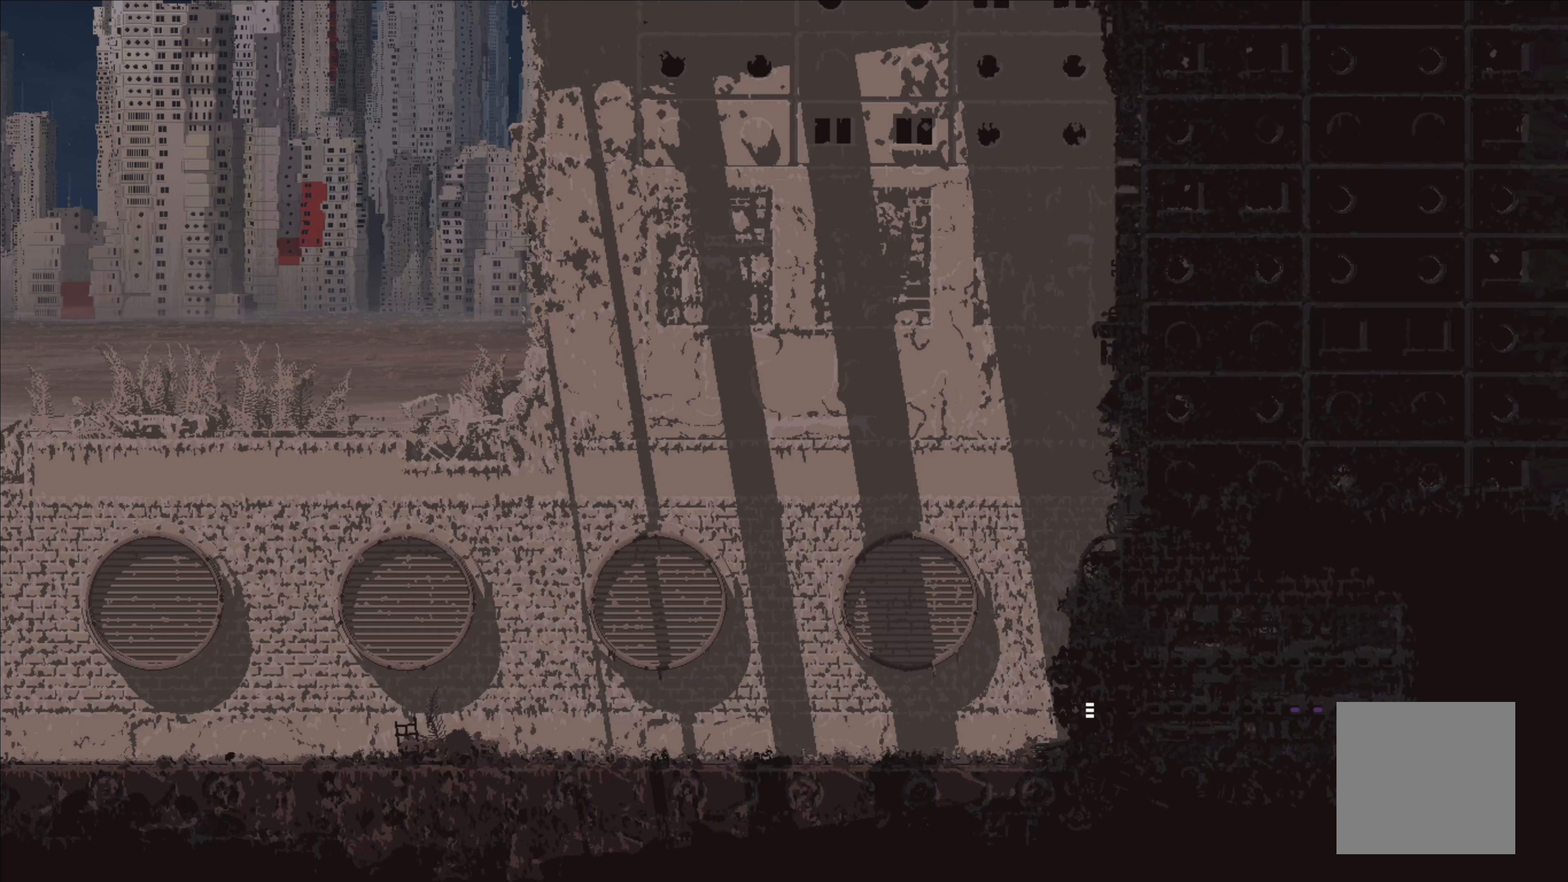
{"buttons": [], "left_stick": "left", "right_stick": "center", "events": [[34, "left_stick", "left"]]}
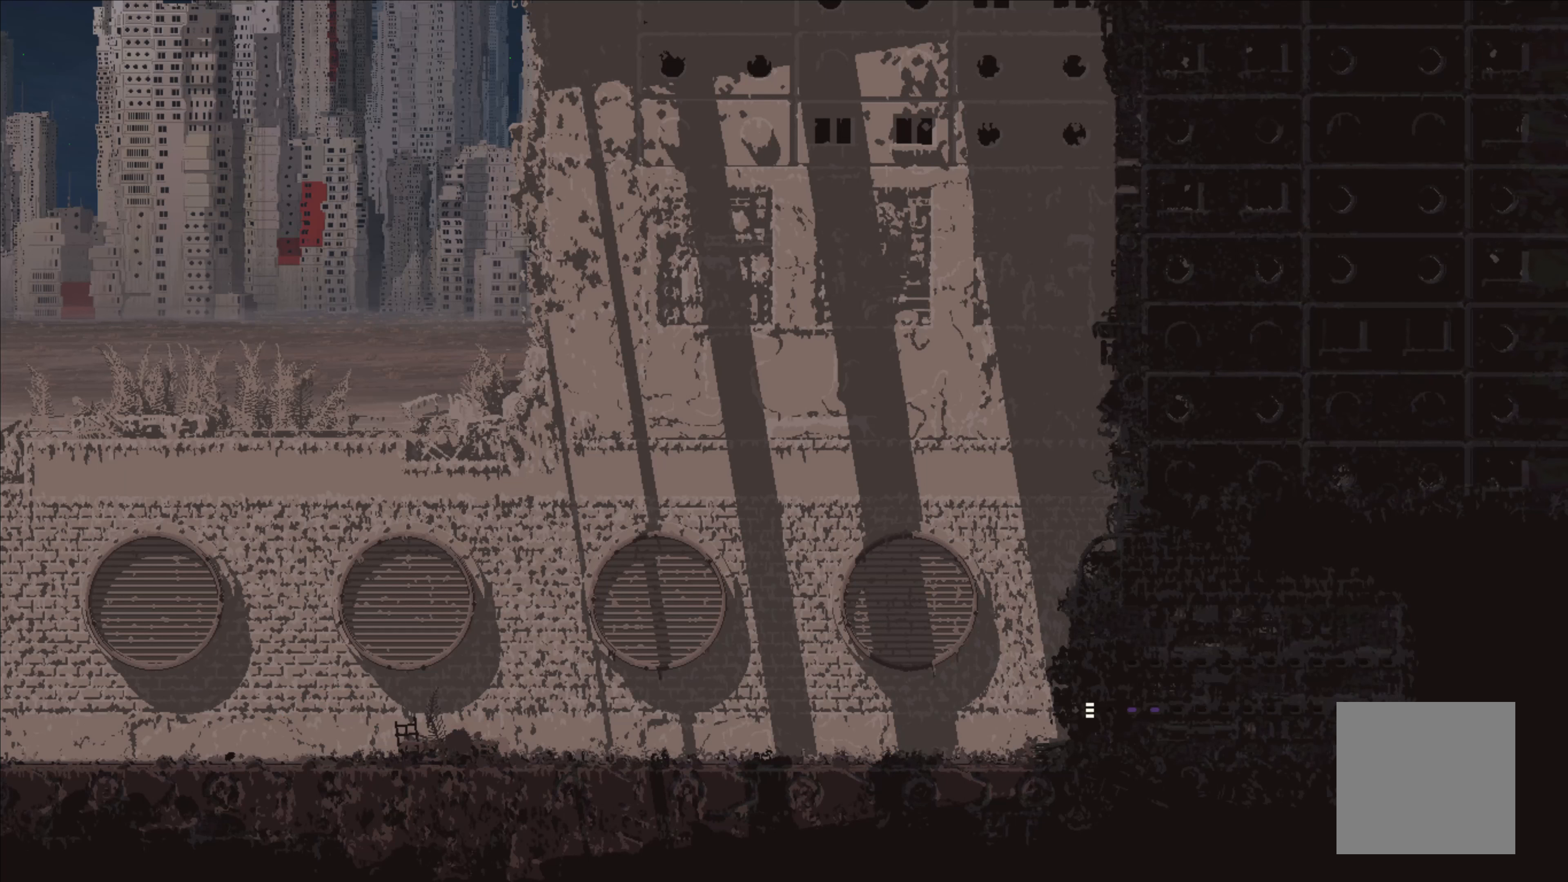
{"buttons": [], "left_stick": "left", "right_stick": "center", "events": []}
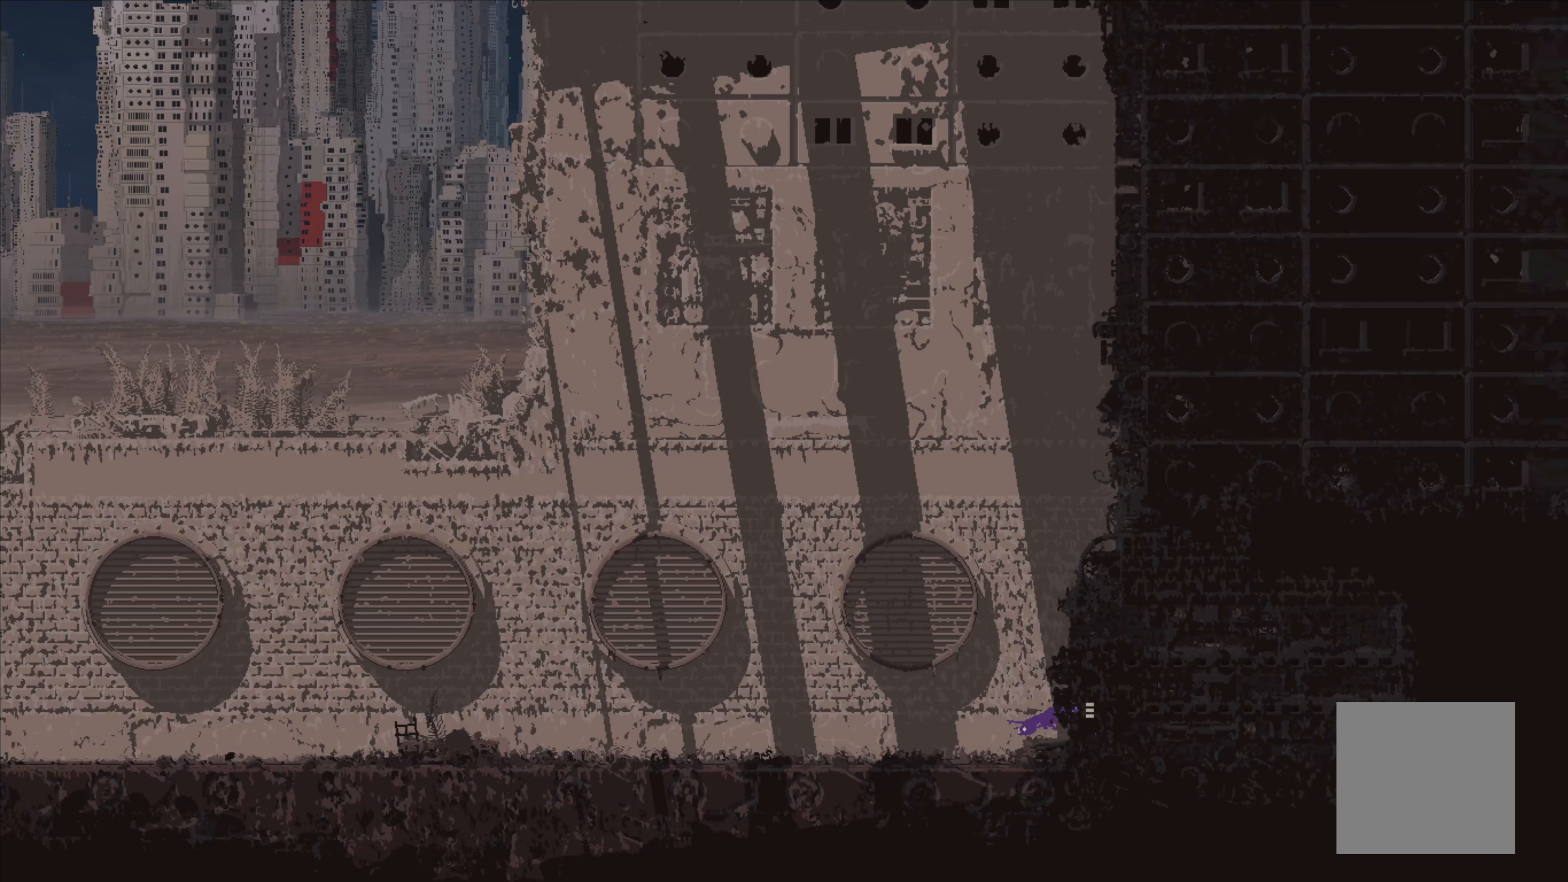
{"buttons": [], "left_stick": "up-left", "right_stick": "center", "events": [[283, "left_stick", "up-left"]]}
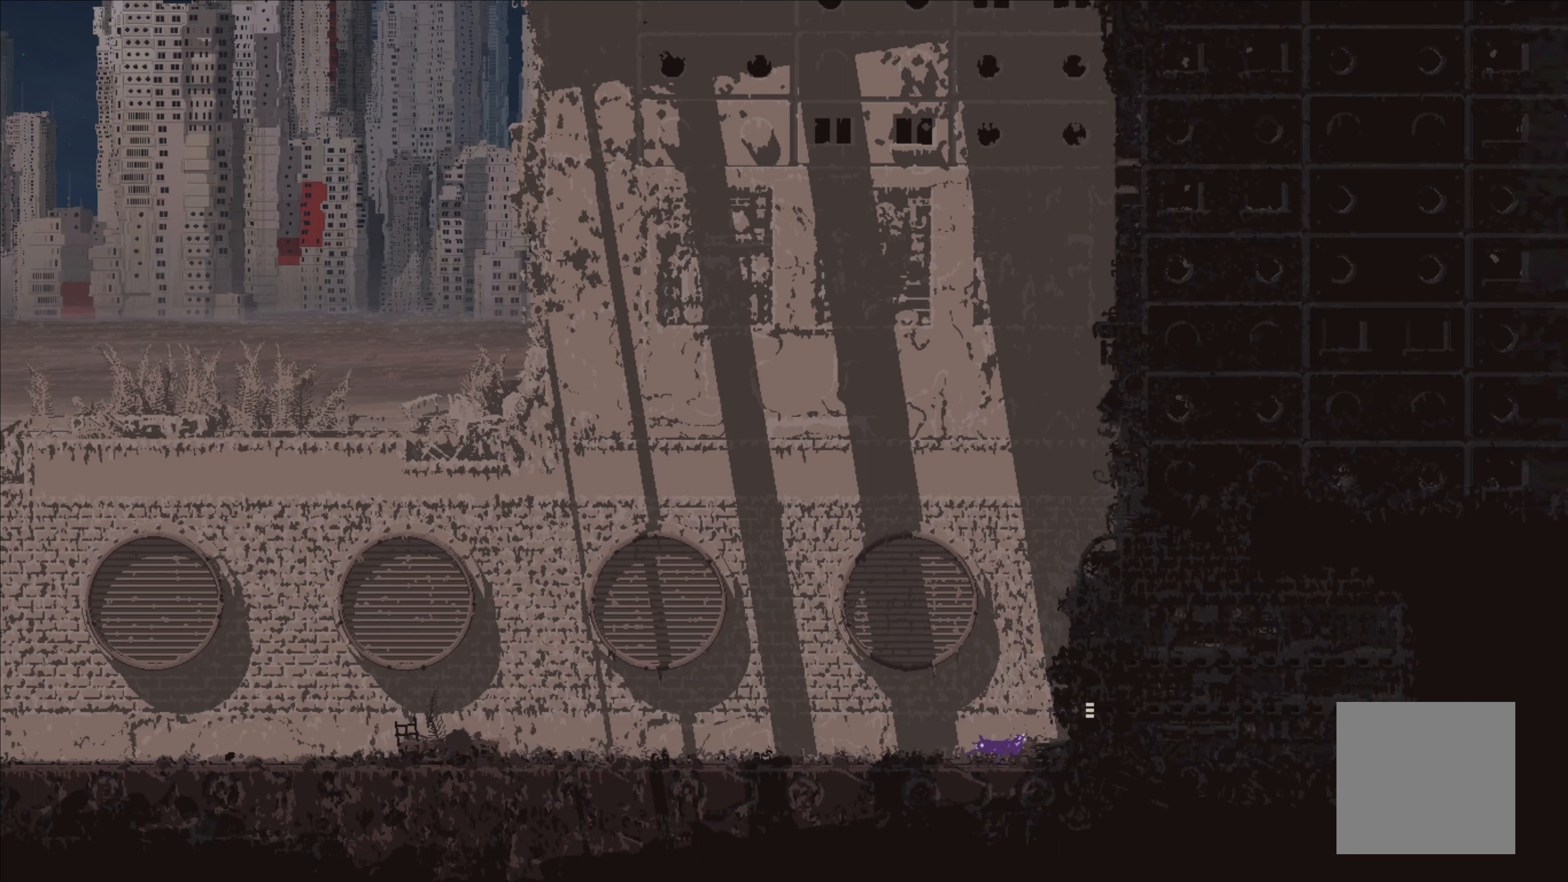
{"buttons": ["X"], "left_stick": "center", "right_stick": "center", "events": [[383, "X", "down"], [466, "left_stick", "center"]]}